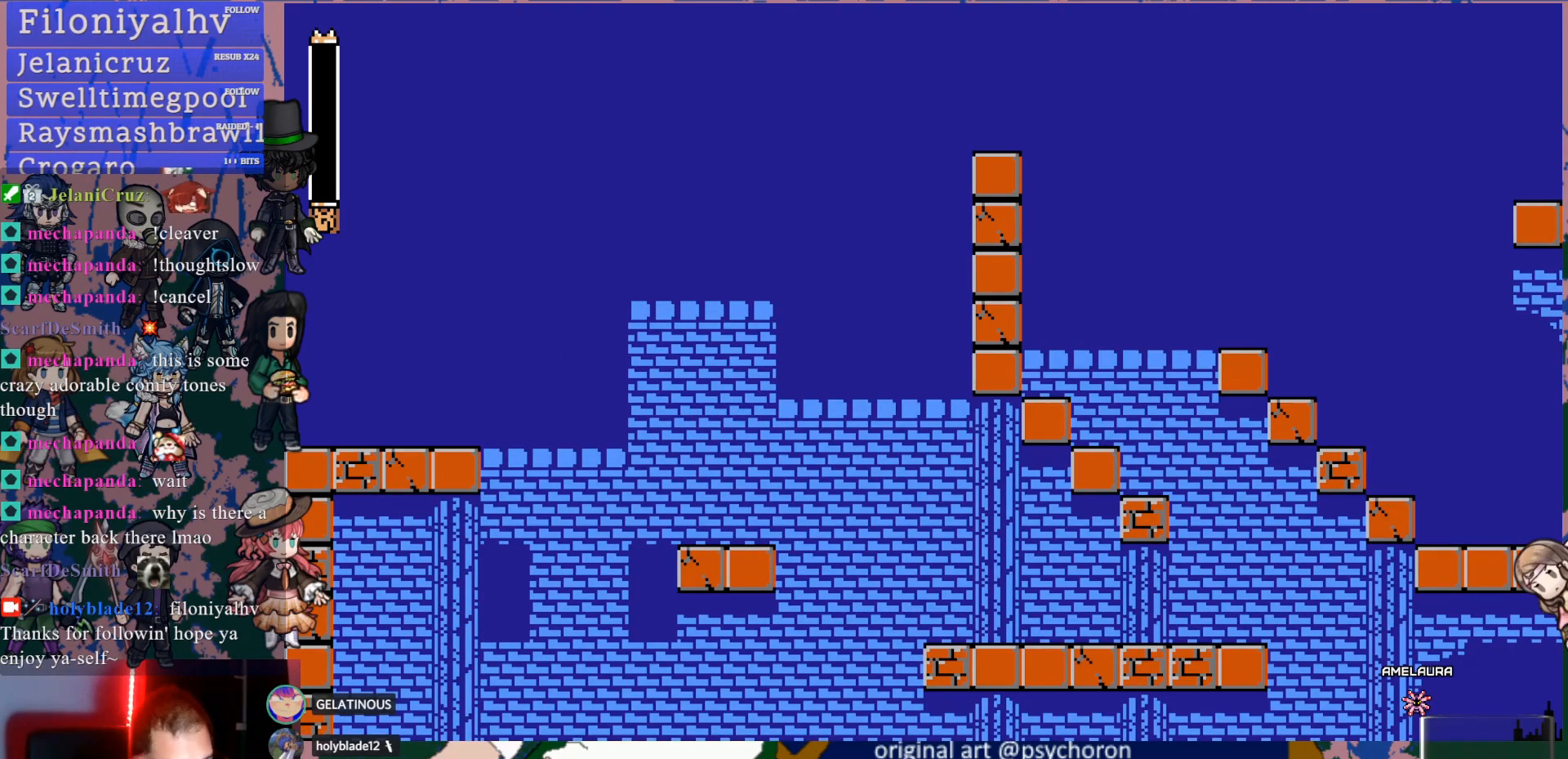
Gameplay with a controller (PlayStation layout); each line is a JSON object with the inputs held at the frame after it. "events" lists button and stick changes between this image and that frame as [ms after this image, input, new state], when the widget could be followed in between. Not read: L3 R3.
{"buttons": [], "left_stick": "center", "right_stick": "center", "events": []}
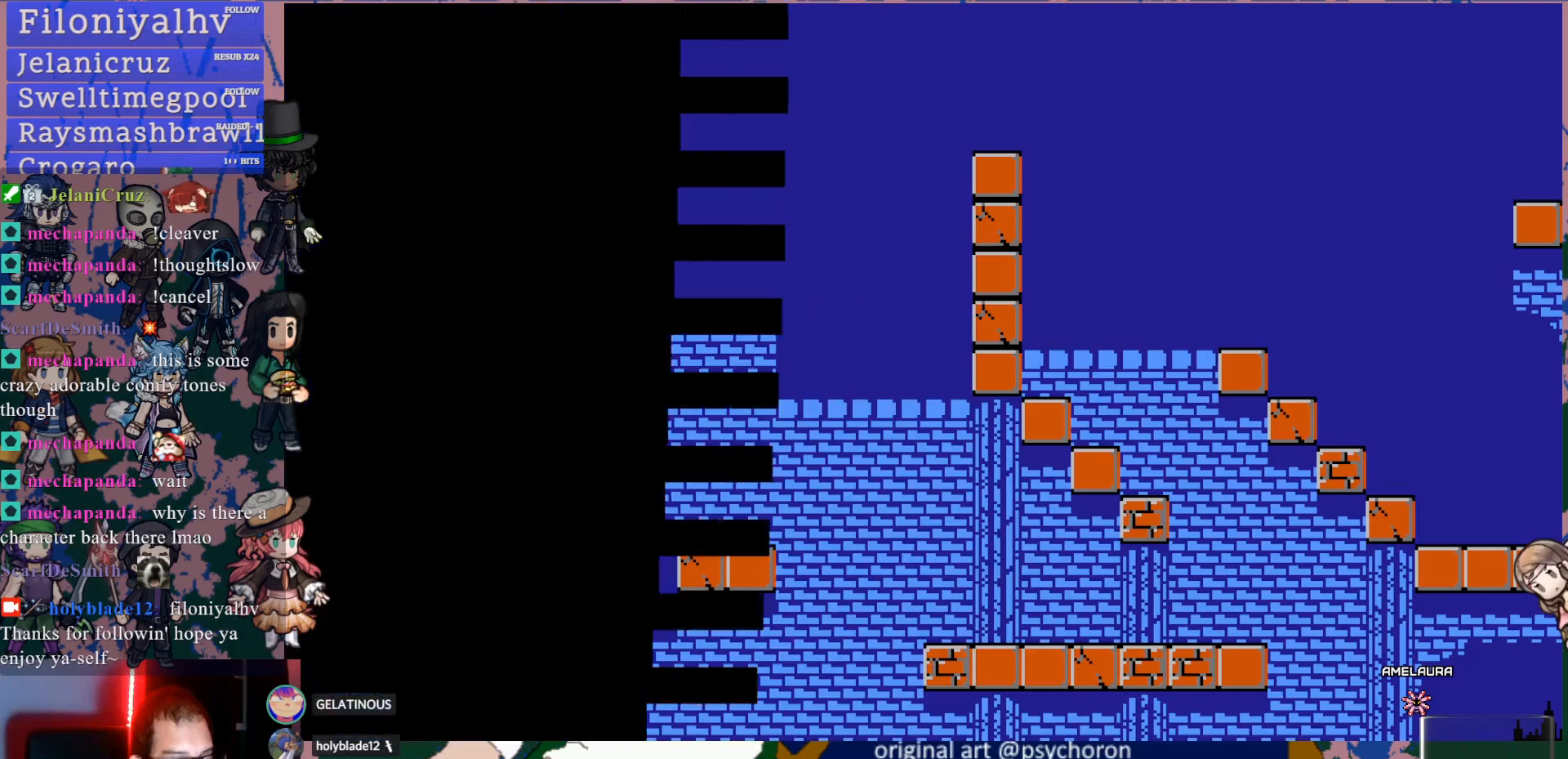
{"buttons": [], "left_stick": "center", "right_stick": "center", "events": []}
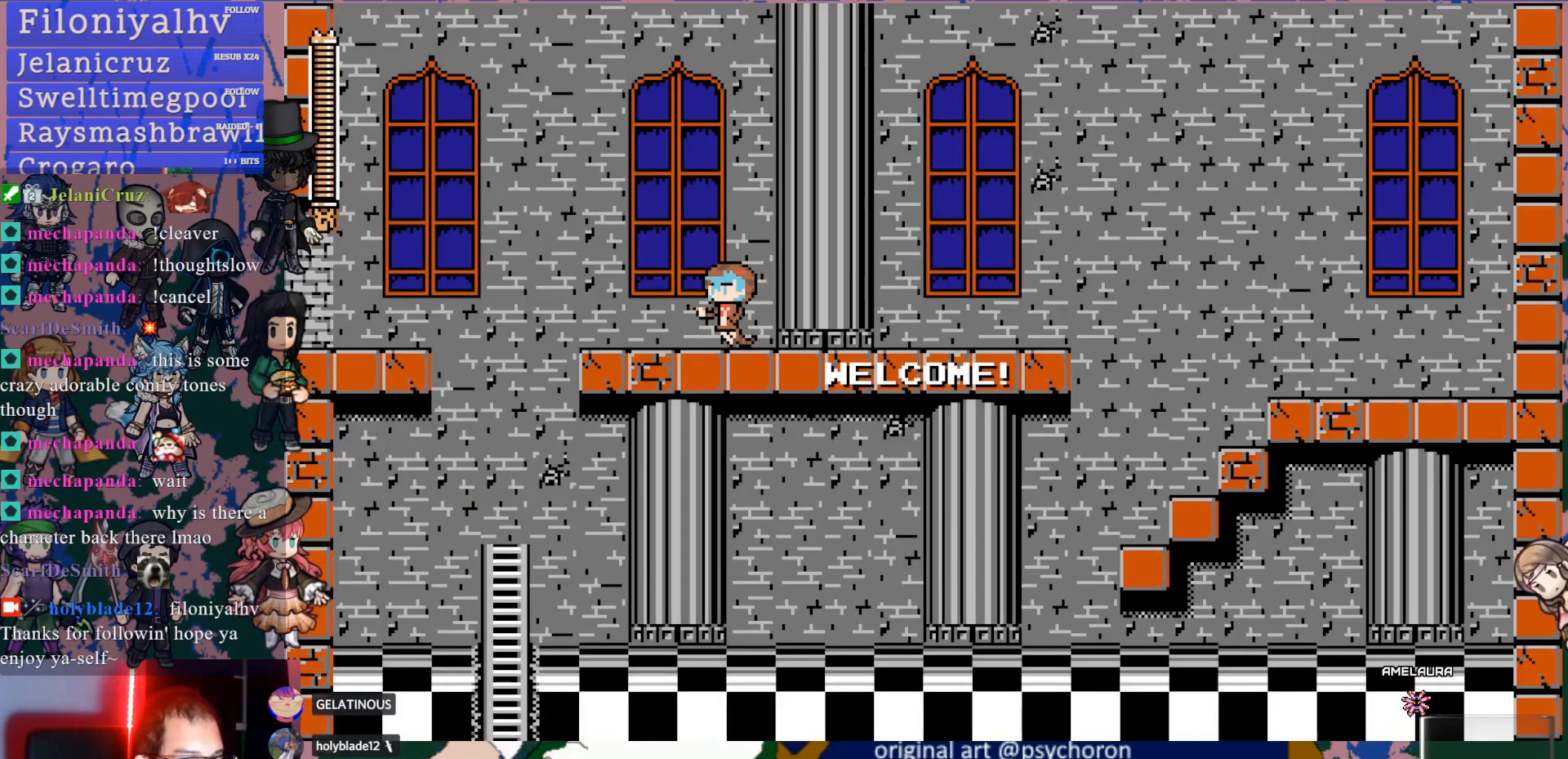
{"buttons": [], "left_stick": "center", "right_stick": "center", "events": []}
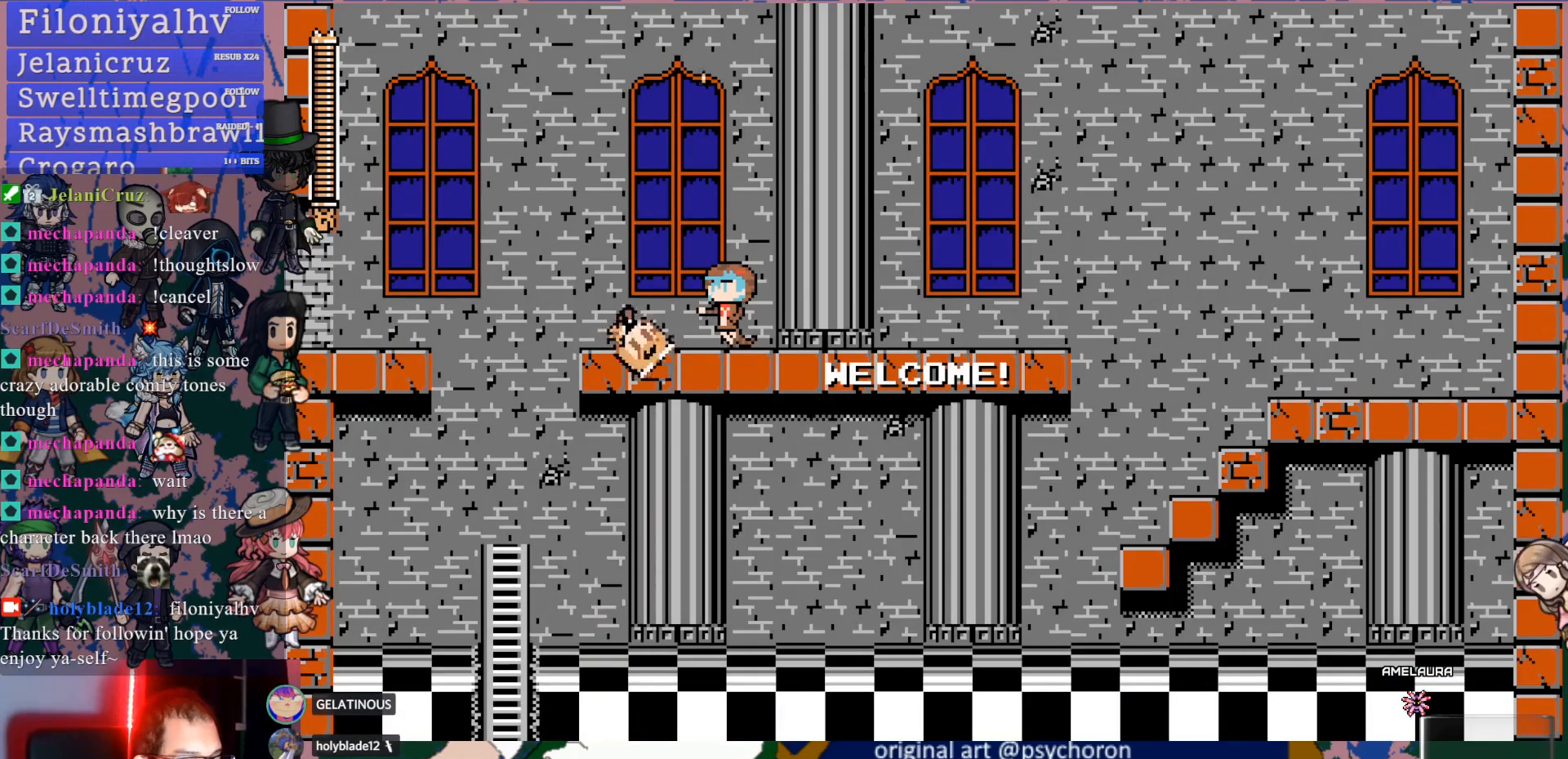
{"buttons": [], "left_stick": "center", "right_stick": "center", "events": []}
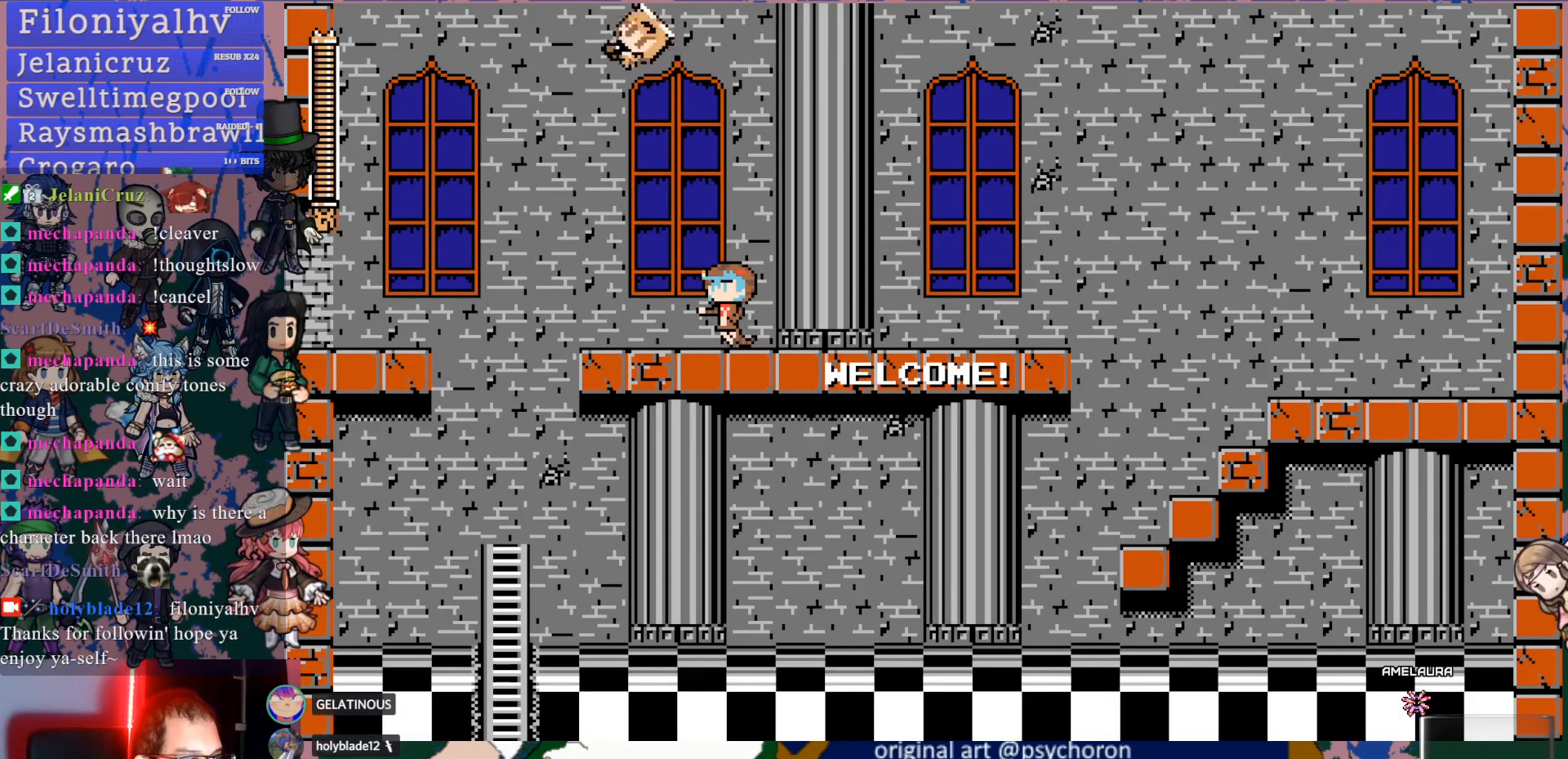
{"buttons": [], "left_stick": "center", "right_stick": "center", "events": []}
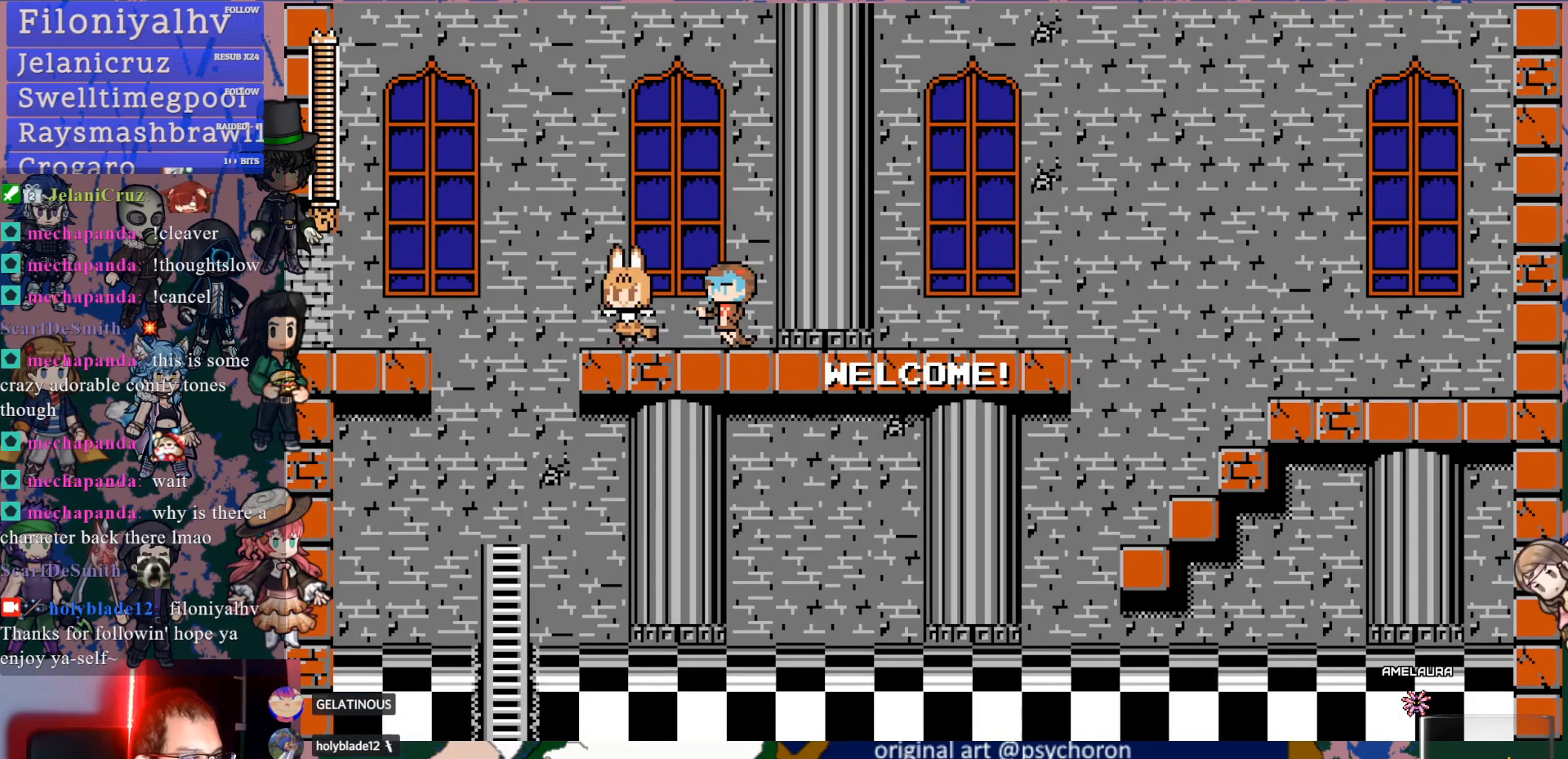
{"buttons": [], "left_stick": "center", "right_stick": "center", "events": []}
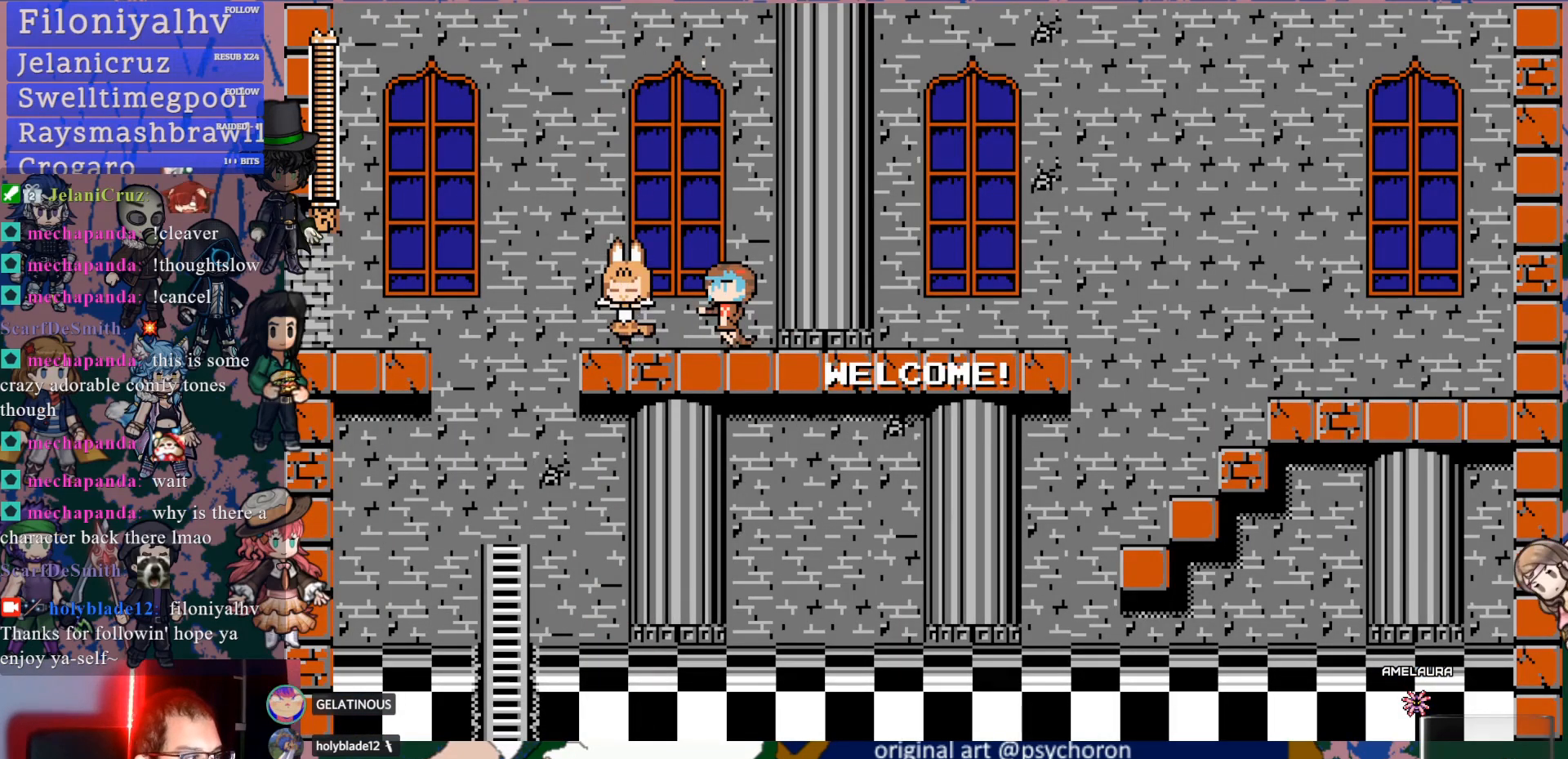
{"buttons": [], "left_stick": "center", "right_stick": "center", "events": []}
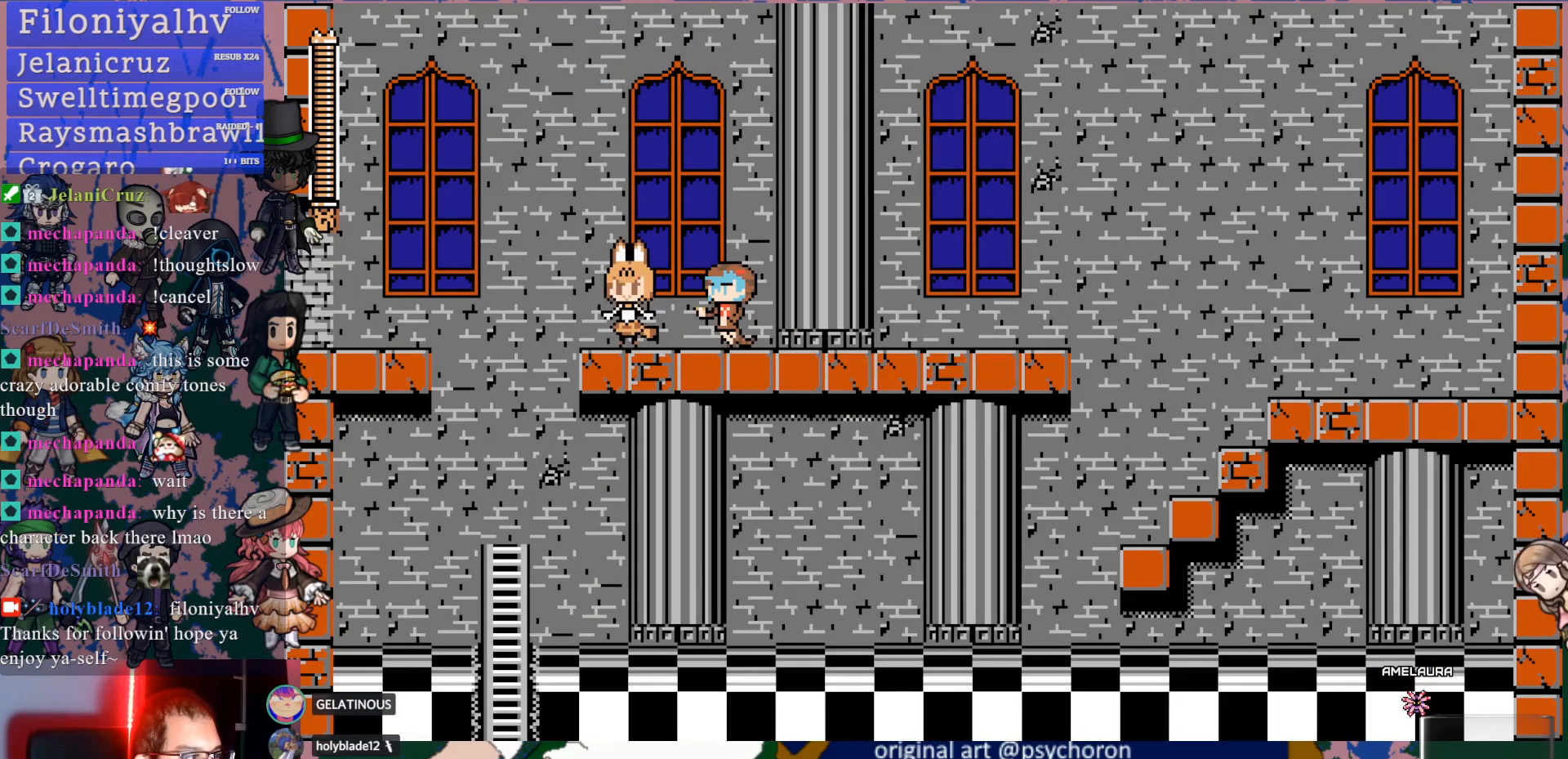
{"buttons": ["CROSS", "DPAD_DOWN", "DPAD_LEFT"], "left_stick": "center", "right_stick": "center", "events": [[417, "DPAD_DOWN", "down"], [433, "DPAD_LEFT", "down"], [450, "CROSS", "down"]]}
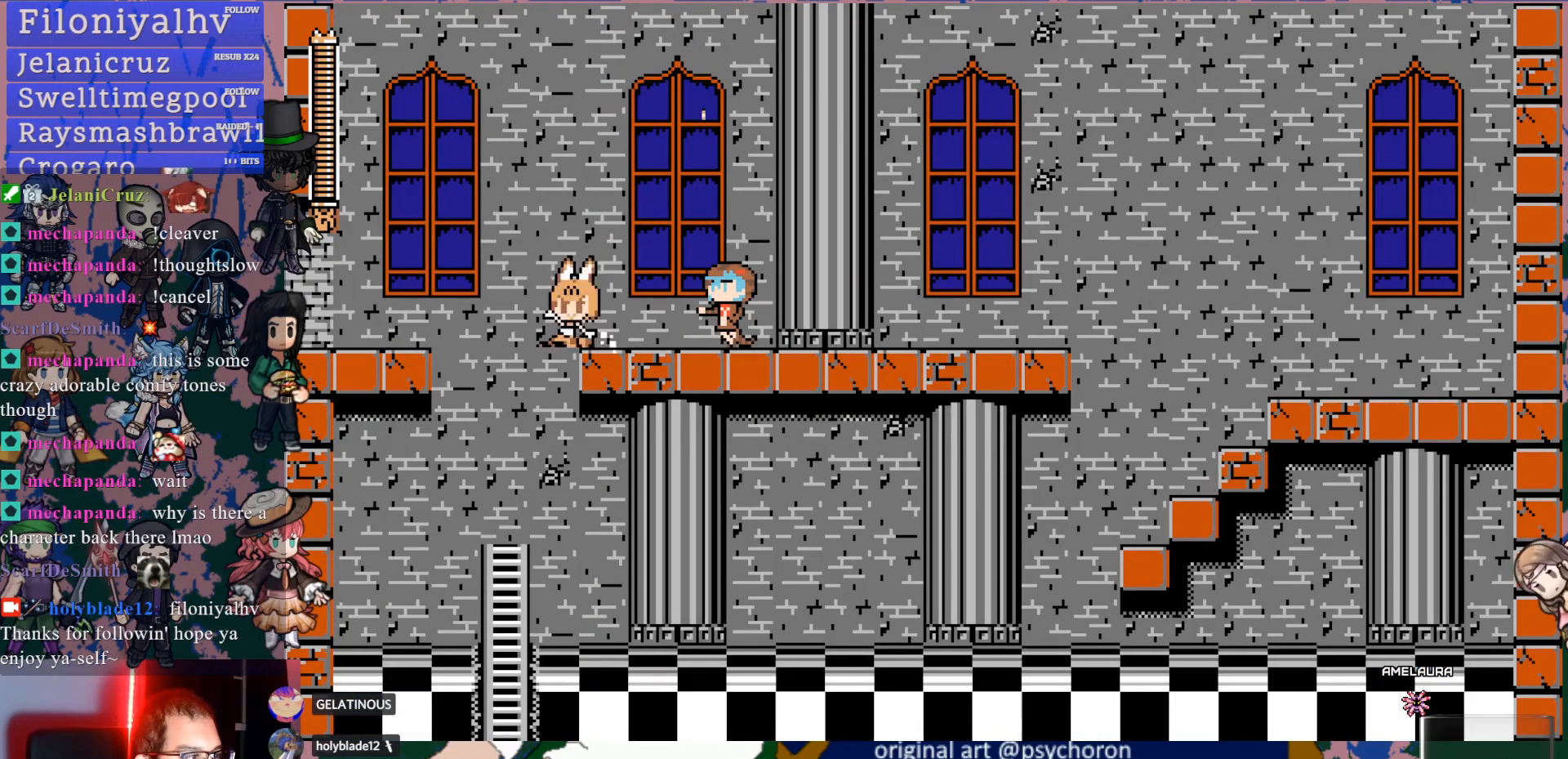
{"buttons": [], "left_stick": "center", "right_stick": "center", "events": [[17, "CROSS", "up"], [67, "CROSS", "down"], [167, "CROSS", "up"], [383, "DPAD_LEFT", "up"], [400, "DPAD_DOWN", "up"]]}
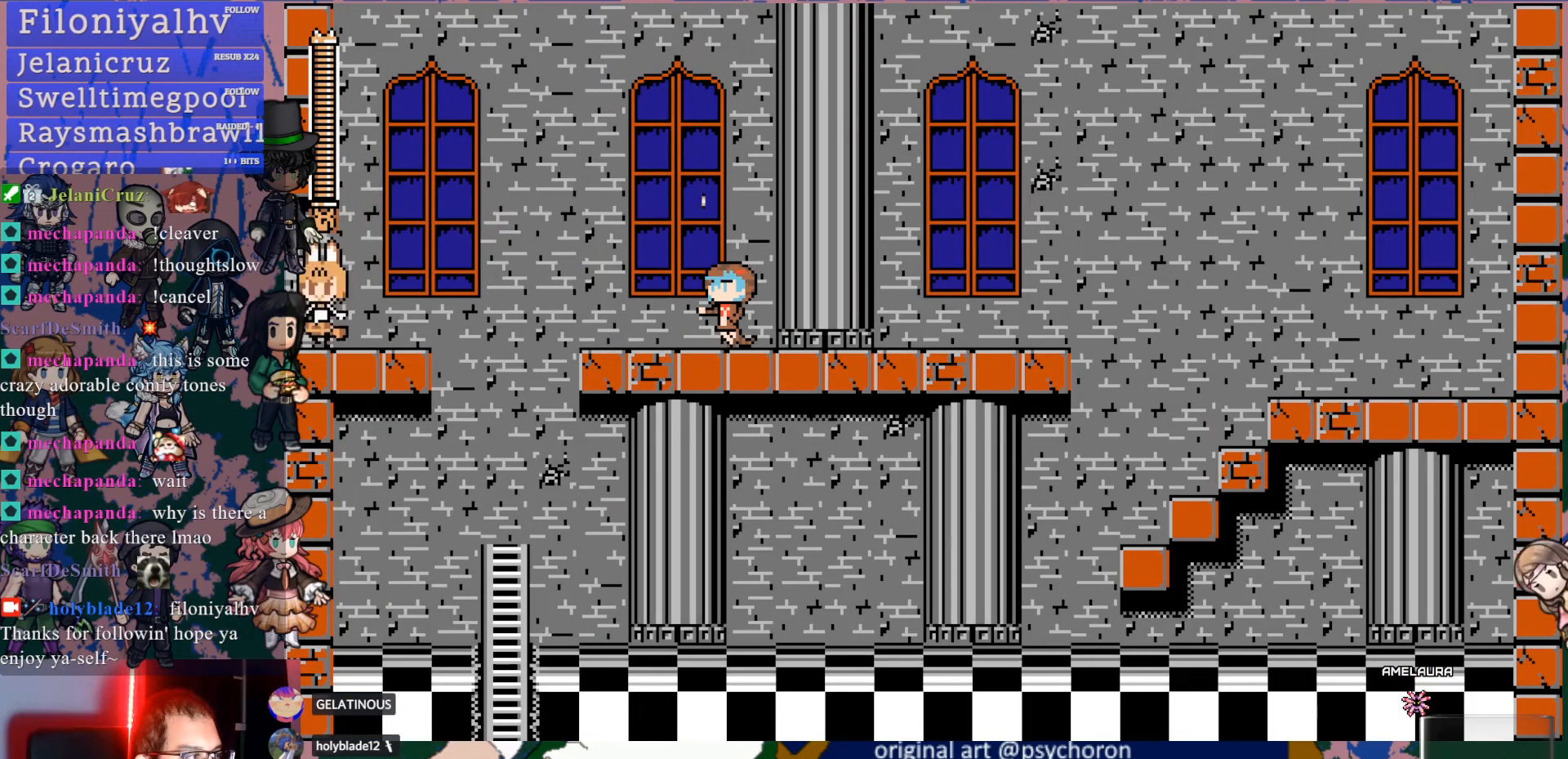
{"buttons": [], "left_stick": "center", "right_stick": "center", "events": [[150, "DPAD_LEFT", "down"], [500, "DPAD_LEFT", "up"]]}
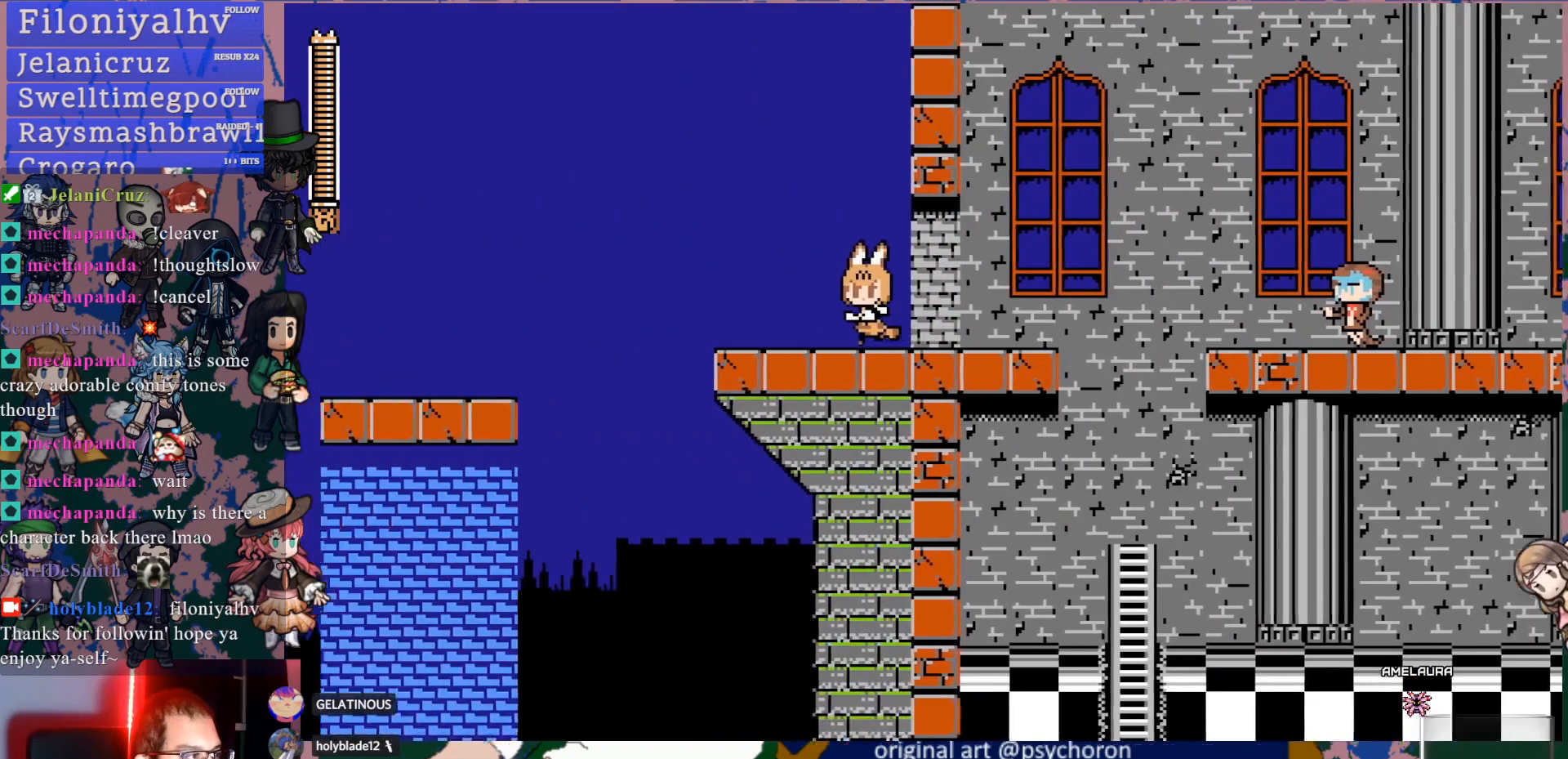
{"buttons": ["DPAD_DOWN", "DPAD_LEFT"], "left_stick": "center", "right_stick": "center", "events": [[450, "DPAD_DOWN", "down"], [450, "DPAD_LEFT", "down"]]}
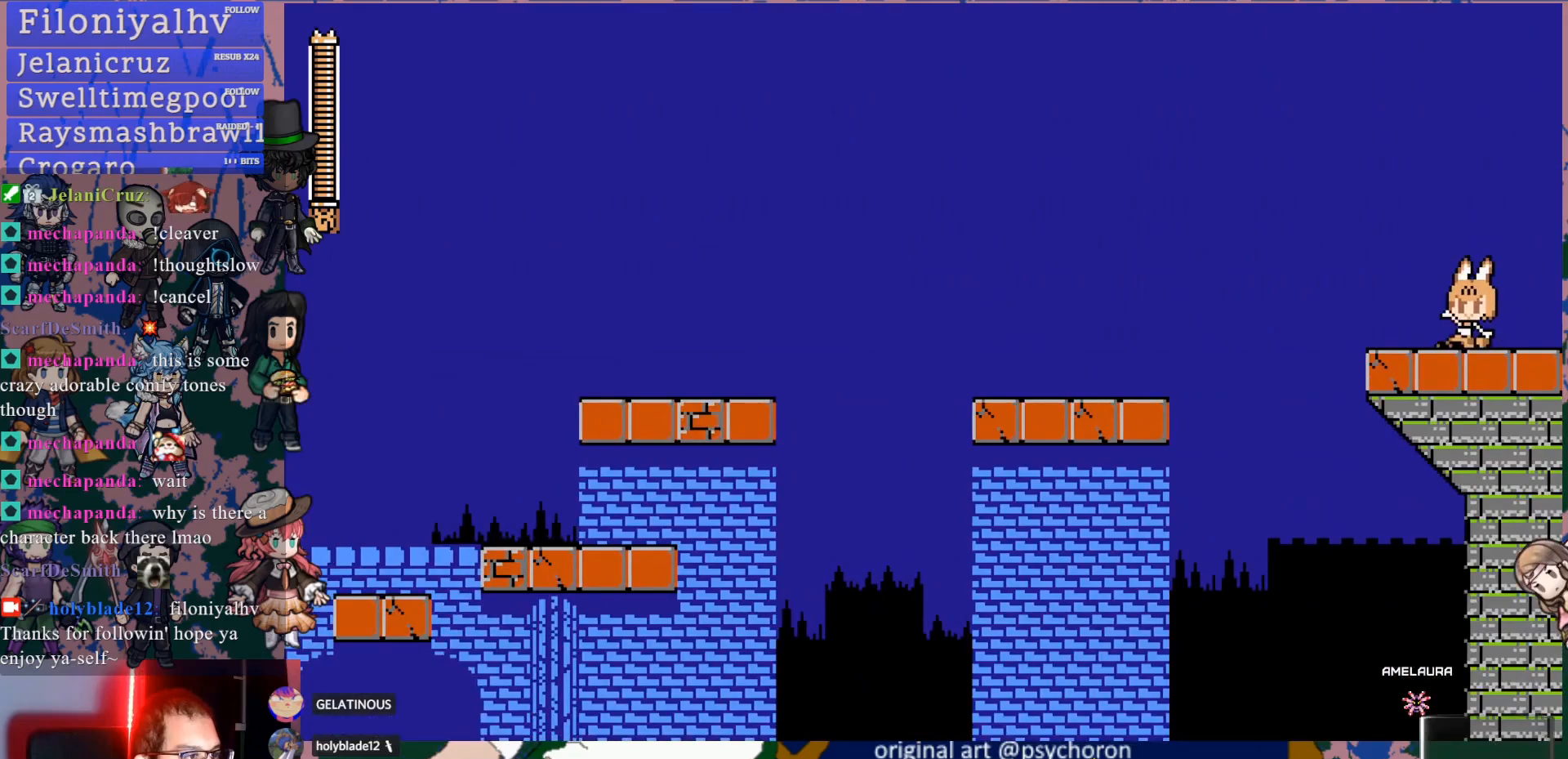
{"buttons": [], "left_stick": "center", "right_stick": "center", "events": [[17, "CROSS", "down"], [83, "CROSS", "up"], [133, "CROSS", "down"], [233, "CROSS", "up"], [450, "DPAD_DOWN", "up"], [467, "DPAD_LEFT", "up"]]}
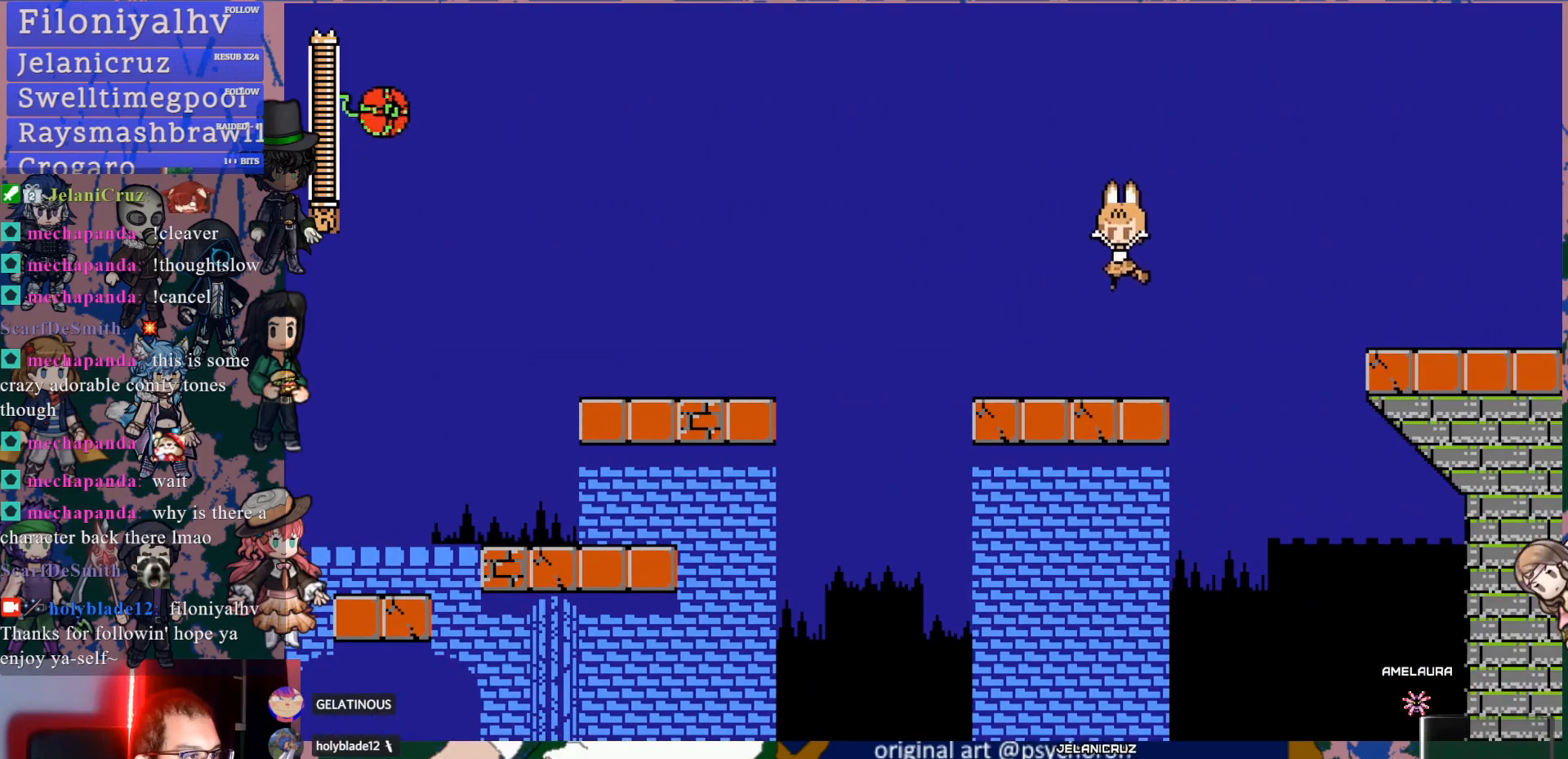
{"buttons": ["CROSS", "DPAD_LEFT"], "left_stick": "center", "right_stick": "center", "events": [[133, "DPAD_DOWN", "down"], [133, "DPAD_LEFT", "down"], [183, "CROSS", "down"], [267, "CROSS", "up"], [317, "CROSS", "down"], [467, "DPAD_DOWN", "up"]]}
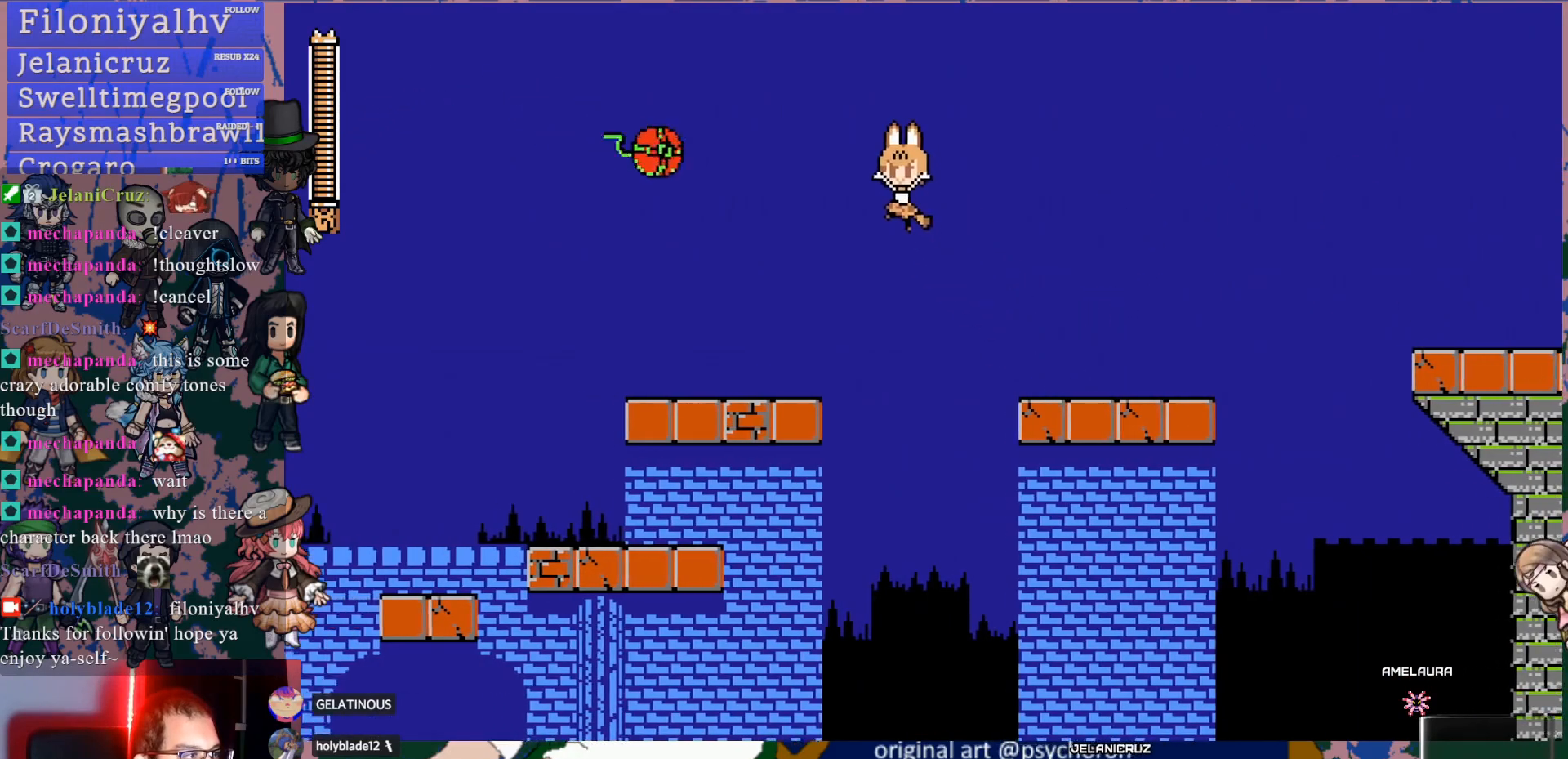
{"buttons": ["CROSS", "DPAD_DOWN", "DPAD_LEFT"], "left_stick": "center", "right_stick": "center", "events": [[33, "SQUARE", "down"], [83, "CROSS", "up"], [150, "SQUARE", "up"], [283, "DPAD_LEFT", "up"], [467, "DPAD_DOWN", "down"], [467, "DPAD_LEFT", "down"], [500, "CROSS", "down"]]}
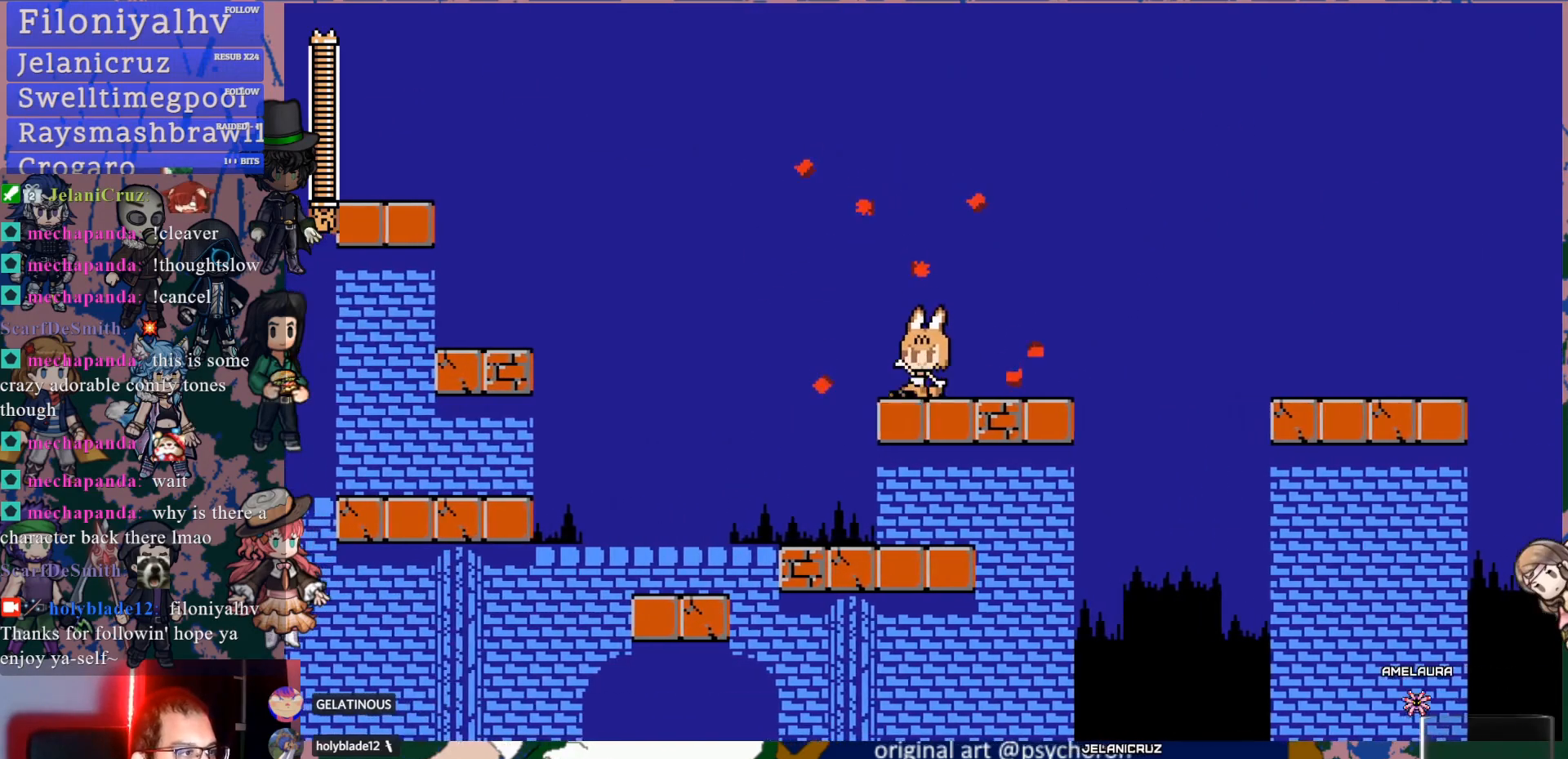
{"buttons": ["DPAD_LEFT"], "left_stick": "center", "right_stick": "center", "events": [[67, "CROSS", "up"], [100, "CROSS", "down"], [400, "CROSS", "up"], [500, "DPAD_DOWN", "up"]]}
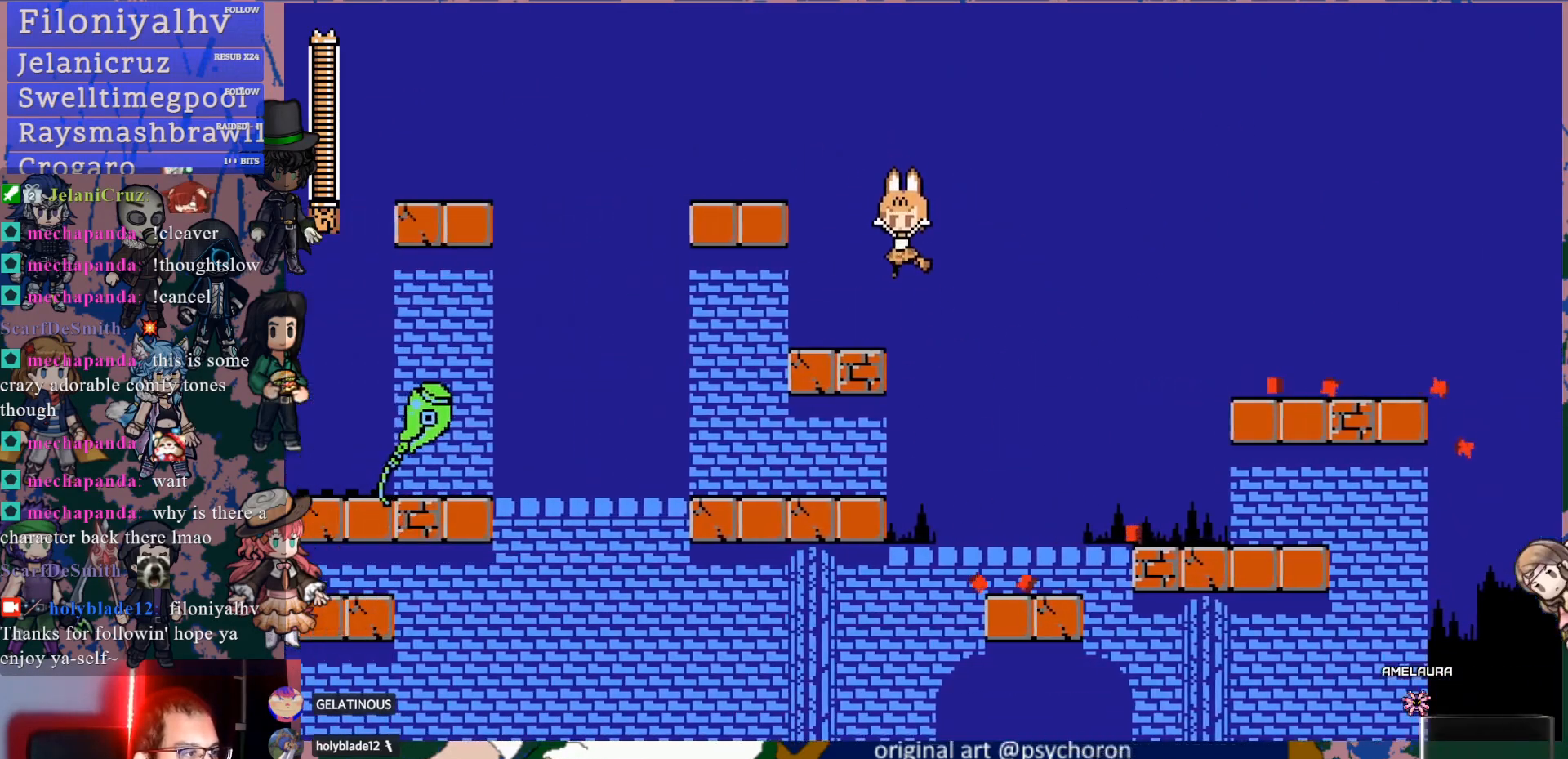
{"buttons": ["DPAD_LEFT"], "left_stick": "center", "right_stick": "center", "events": [[17, "DPAD_LEFT", "up"], [183, "CROSS", "down"], [250, "DPAD_LEFT", "down"], [433, "CROSS", "up"]]}
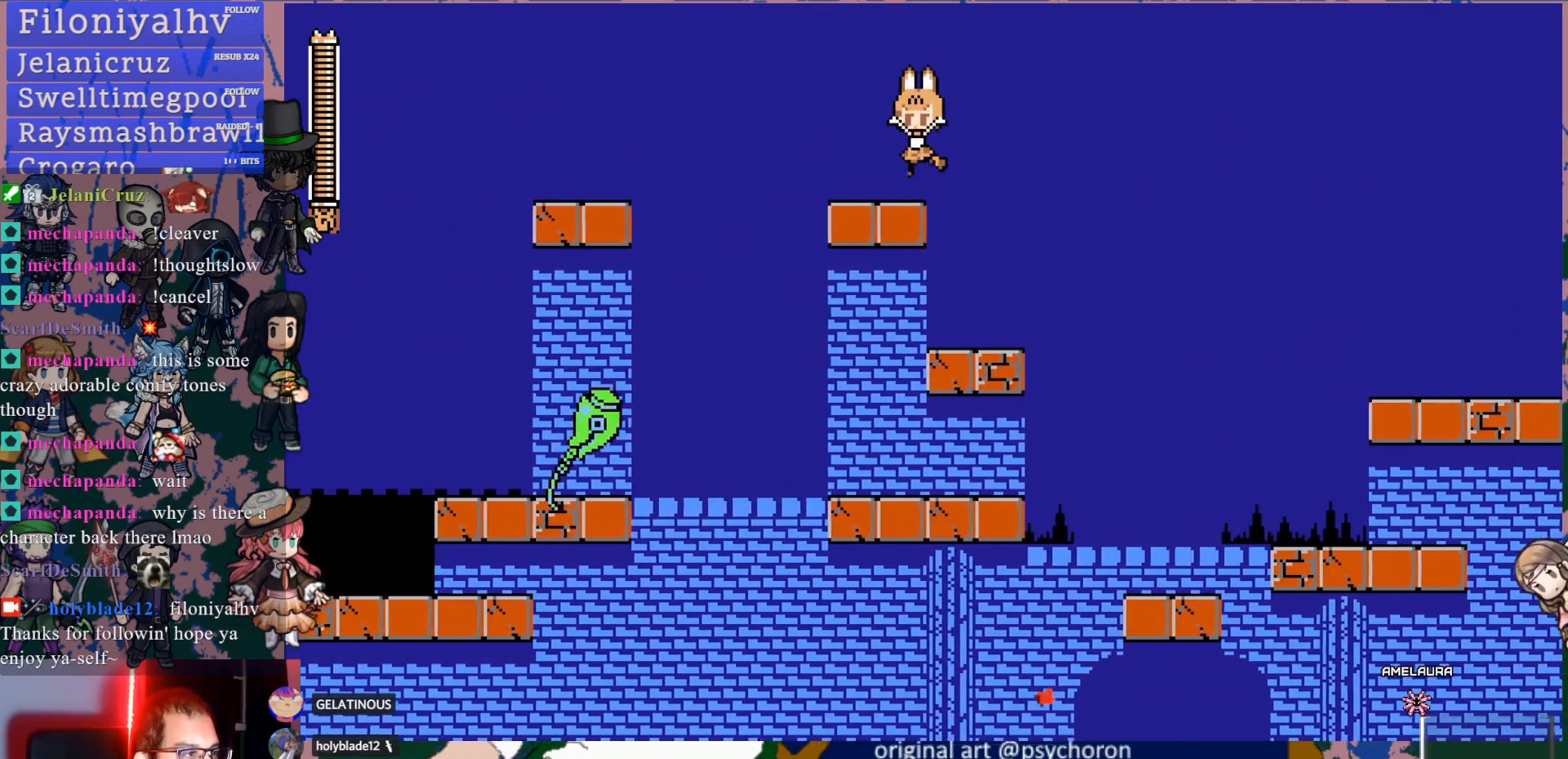
{"buttons": ["DPAD_DOWN", "DPAD_LEFT"], "left_stick": "center", "right_stick": "center", "events": [[83, "DPAD_LEFT", "up"], [167, "DPAD_LEFT", "down"], [183, "CROSS", "down"], [183, "DPAD_DOWN", "down"], [283, "CROSS", "up"], [300, "CROSS", "down"], [433, "CROSS", "up"]]}
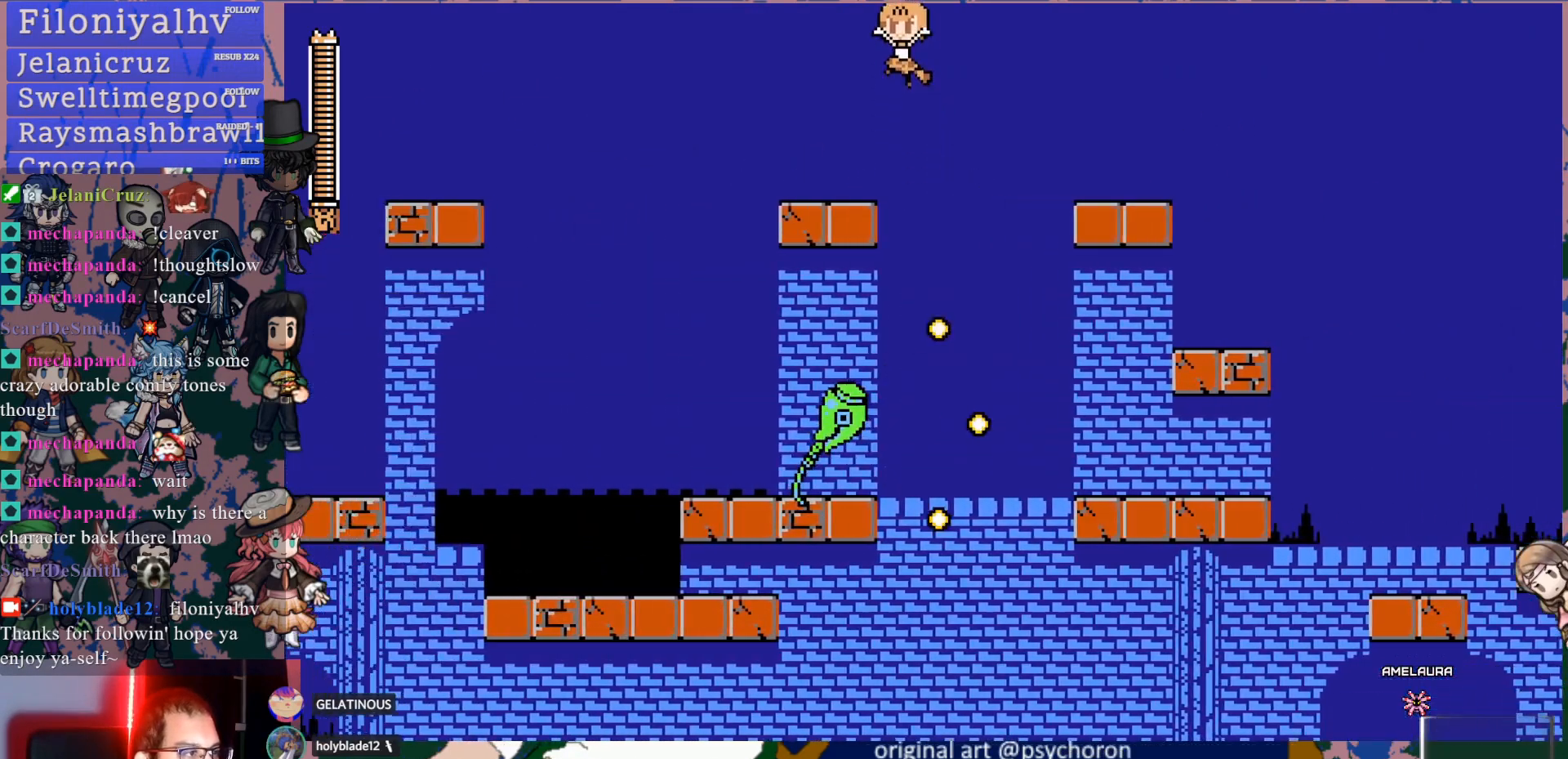
{"buttons": ["CROSS", "DPAD_DOWN", "DPAD_LEFT"], "left_stick": "center", "right_stick": "center", "events": [[33, "DPAD_DOWN", "up"], [67, "DPAD_LEFT", "up"], [267, "DPAD_DOWN", "down"], [283, "DPAD_LEFT", "down"], [333, "CROSS", "down"], [400, "CROSS", "up"], [450, "CROSS", "down"]]}
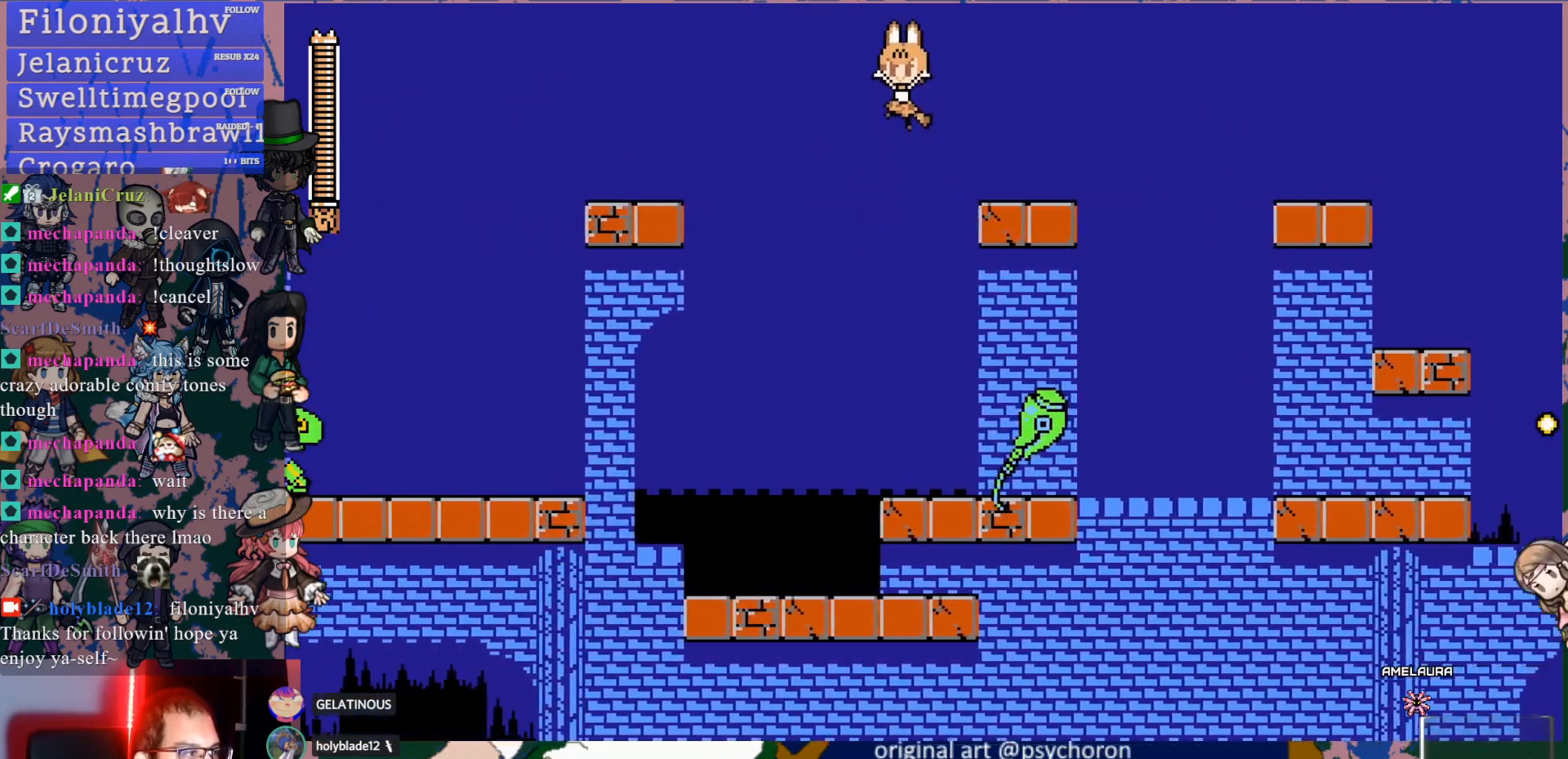
{"buttons": ["CROSS", "DPAD_DOWN", "DPAD_LEFT"], "left_stick": "center", "right_stick": "center", "events": [[67, "CROSS", "up"], [317, "DPAD_DOWN", "up"], [333, "DPAD_LEFT", "up"], [433, "DPAD_LEFT", "down"], [467, "DPAD_DOWN", "down"], [483, "CROSS", "down"]]}
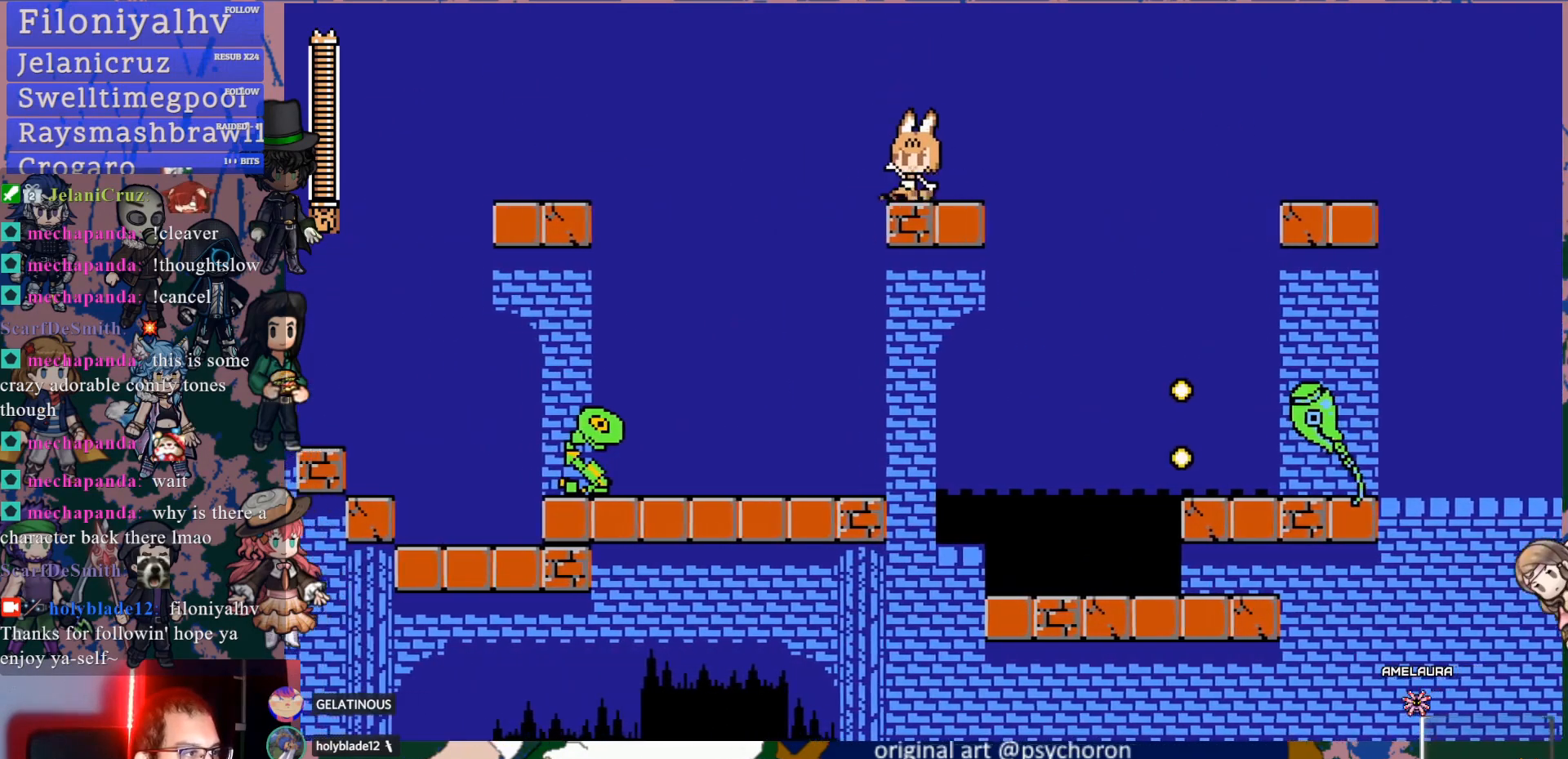
{"buttons": [], "left_stick": "center", "right_stick": "center", "events": [[33, "CROSS", "up"], [100, "CROSS", "down"], [200, "CROSS", "up"], [417, "DPAD_DOWN", "up"], [467, "DPAD_LEFT", "up"]]}
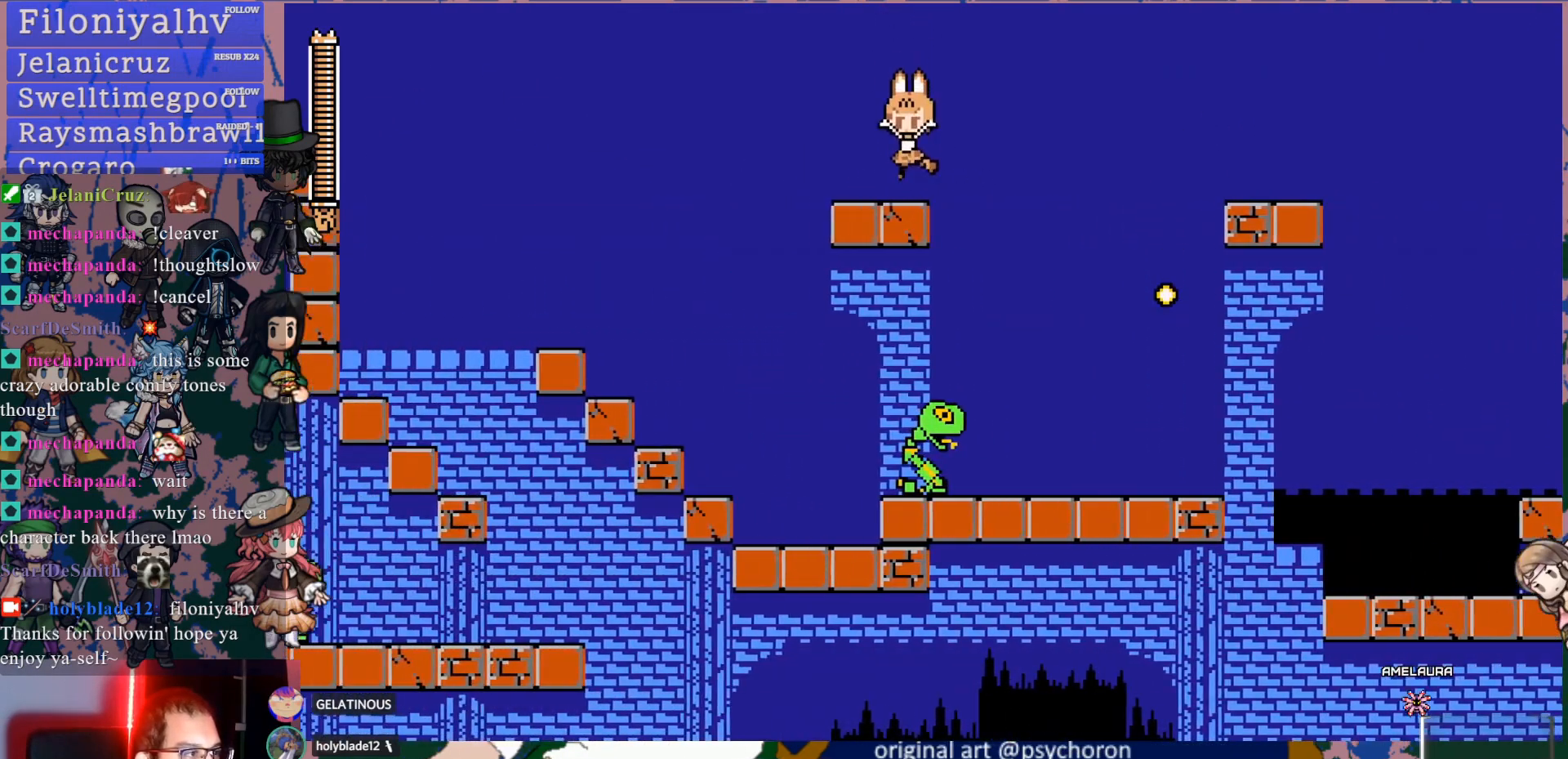
{"buttons": ["DPAD_DOWN", "DPAD_LEFT"], "left_stick": "center", "right_stick": "center", "events": [[50, "DPAD_LEFT", "down"], [67, "DPAD_DOWN", "down"], [133, "CROSS", "down"], [183, "CROSS", "up"], [233, "CROSS", "down"], [333, "CROSS", "up"]]}
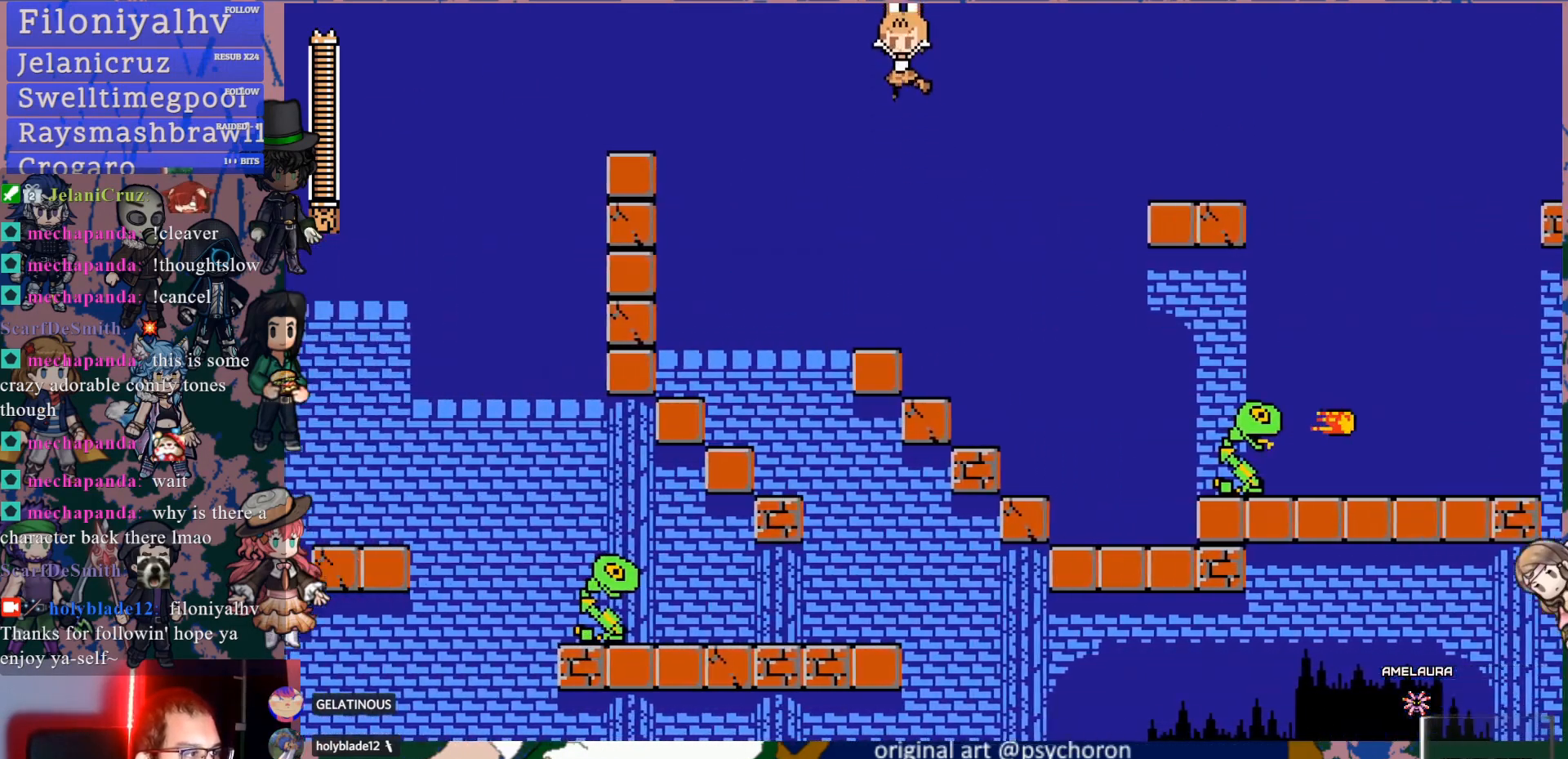
{"buttons": [], "left_stick": "center", "right_stick": "center", "events": [[67, "DPAD_DOWN", "up"], [100, "DPAD_LEFT", "up"]]}
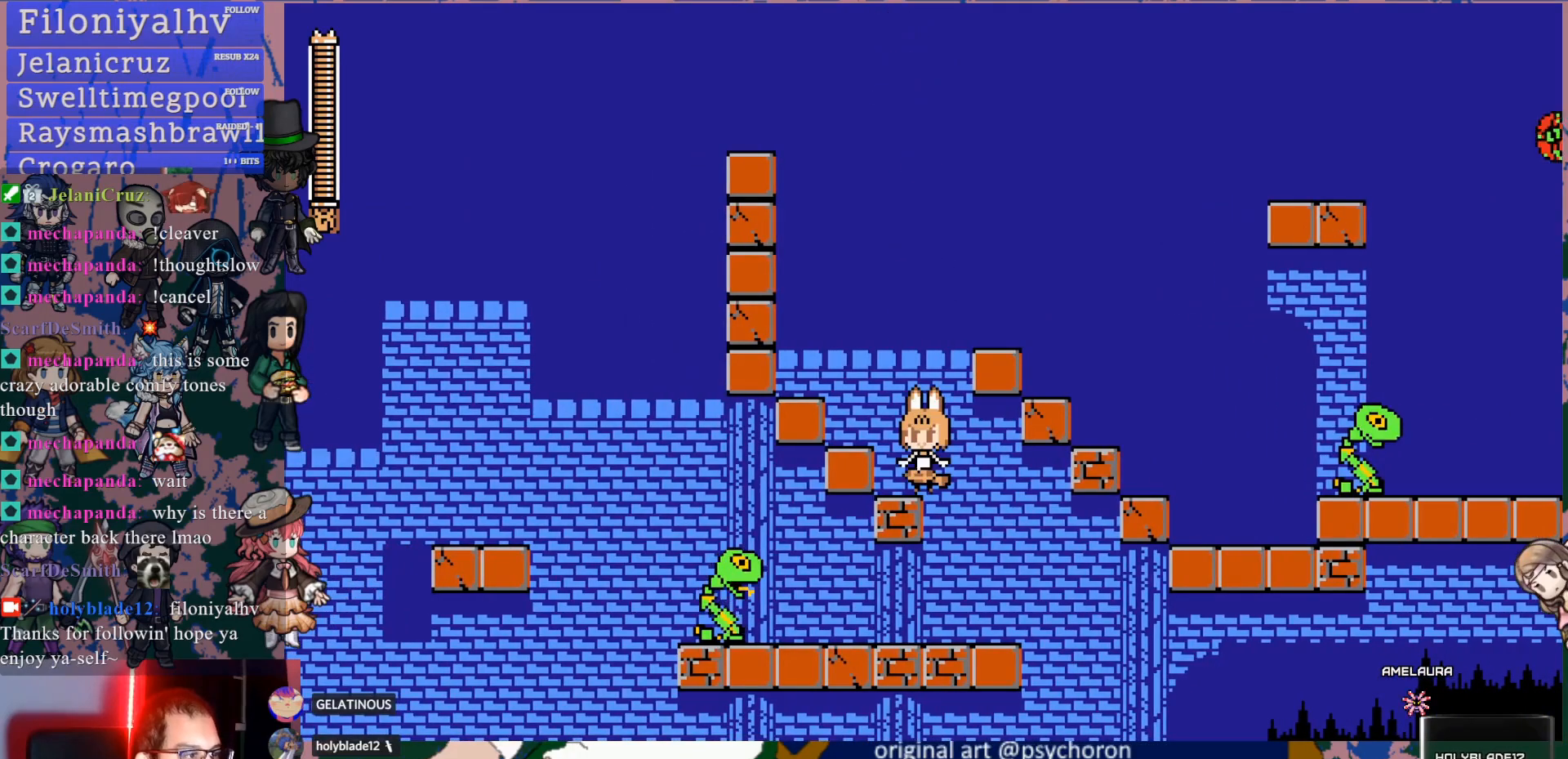
{"buttons": [], "left_stick": "center", "right_stick": "center", "events": []}
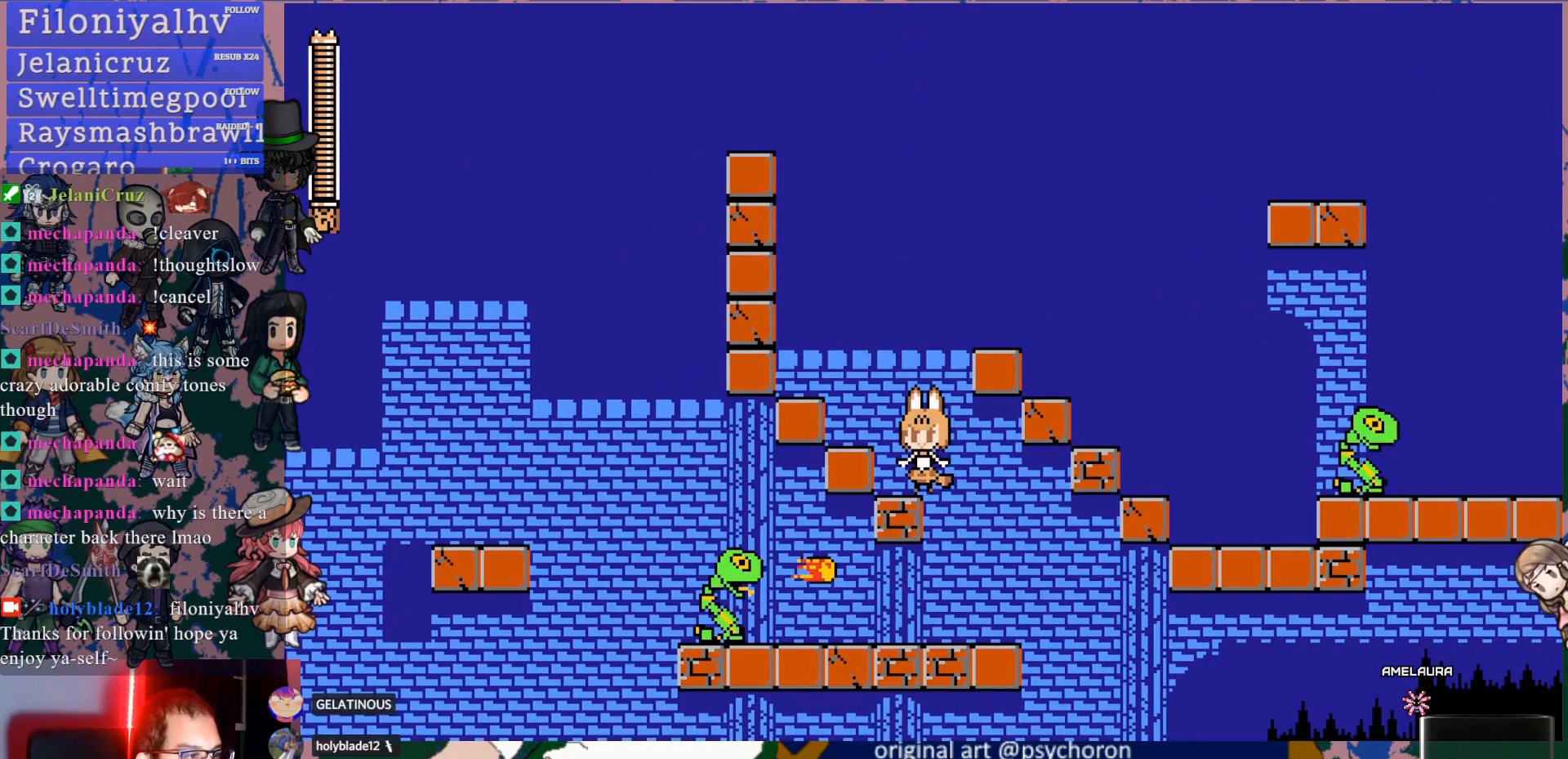
{"buttons": ["DPAD_LEFT"], "left_stick": "center", "right_stick": "center", "events": [[217, "DPAD_RIGHT", "down"], [367, "DPAD_RIGHT", "up"], [450, "DPAD_LEFT", "down"]]}
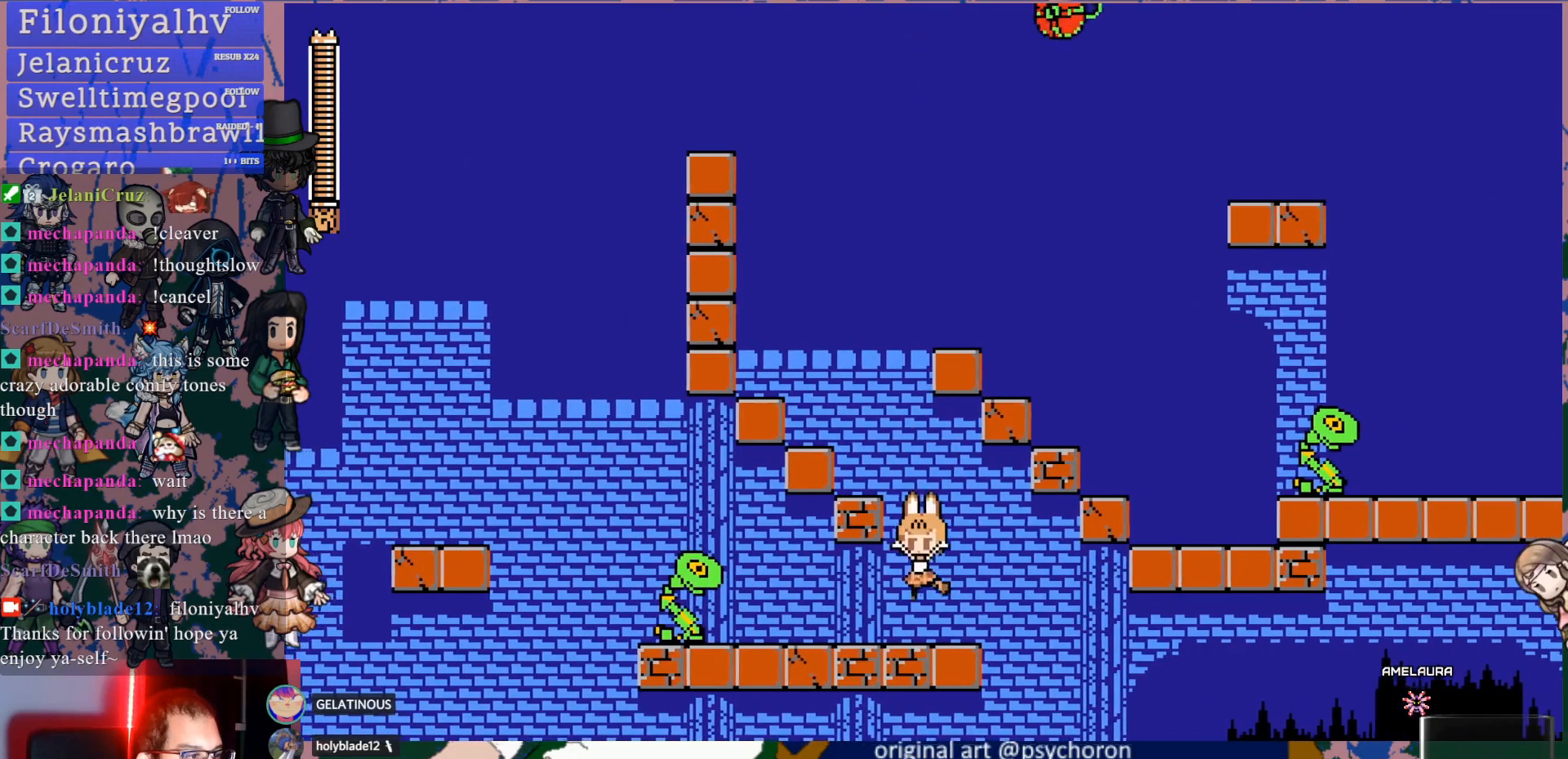
{"buttons": ["SQUARE", "DPAD_LEFT"], "left_stick": "center", "right_stick": "center", "events": [[33, "SQUARE", "down"], [83, "SQUARE", "up"], [150, "DPAD_LEFT", "up"], [150, "SQUARE", "down"], [233, "SQUARE", "up"], [283, "SQUARE", "down"], [367, "SQUARE", "up"], [383, "DPAD_LEFT", "down"], [433, "SQUARE", "down"]]}
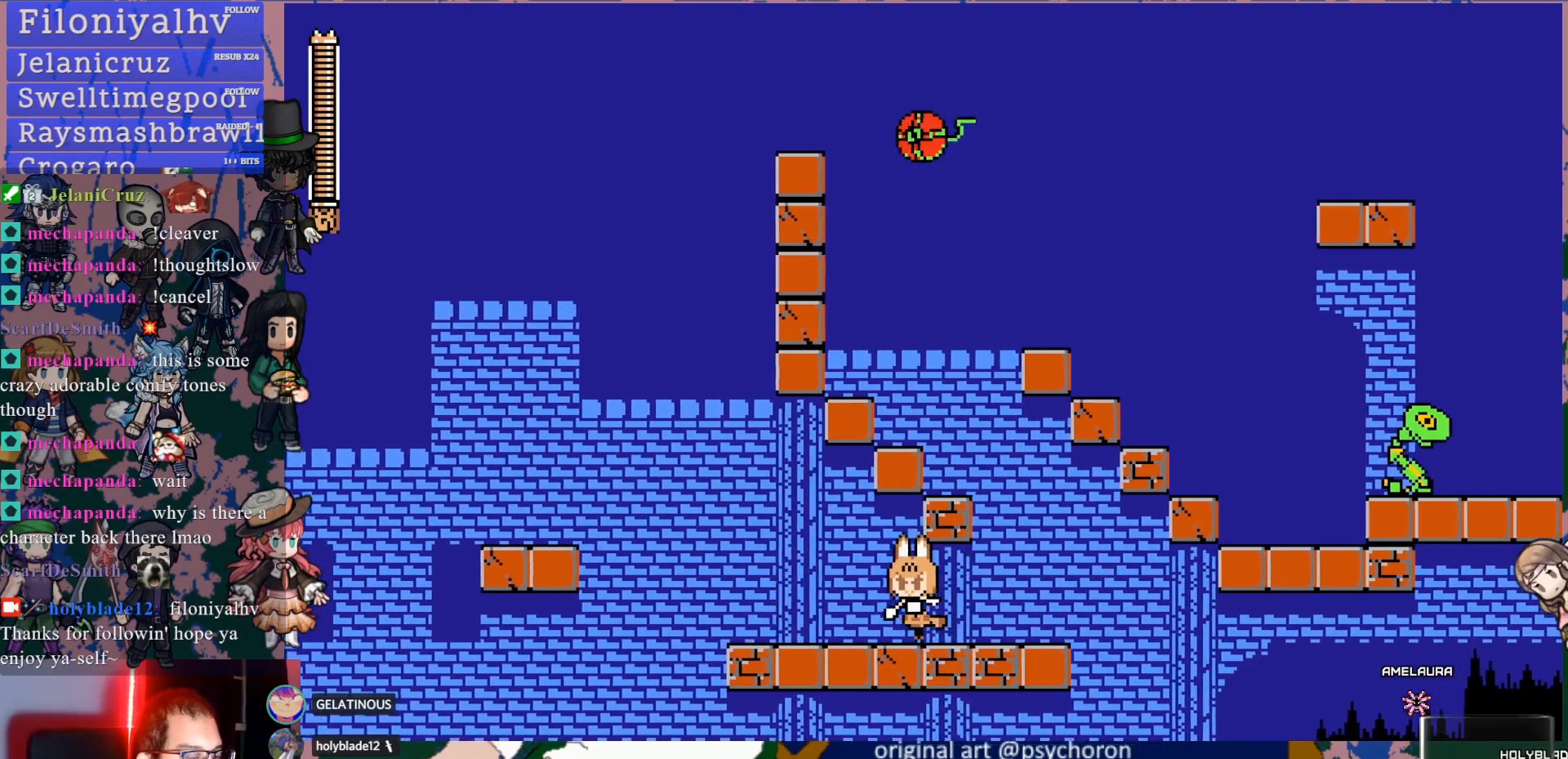
{"buttons": [], "left_stick": "center", "right_stick": "center", "events": [[17, "SQUARE", "up"], [67, "DPAD_LEFT", "up"], [67, "SQUARE", "down"], [167, "SQUARE", "up"], [217, "SQUARE", "down"], [300, "SQUARE", "up"], [350, "SQUARE", "down"], [450, "SQUARE", "up"]]}
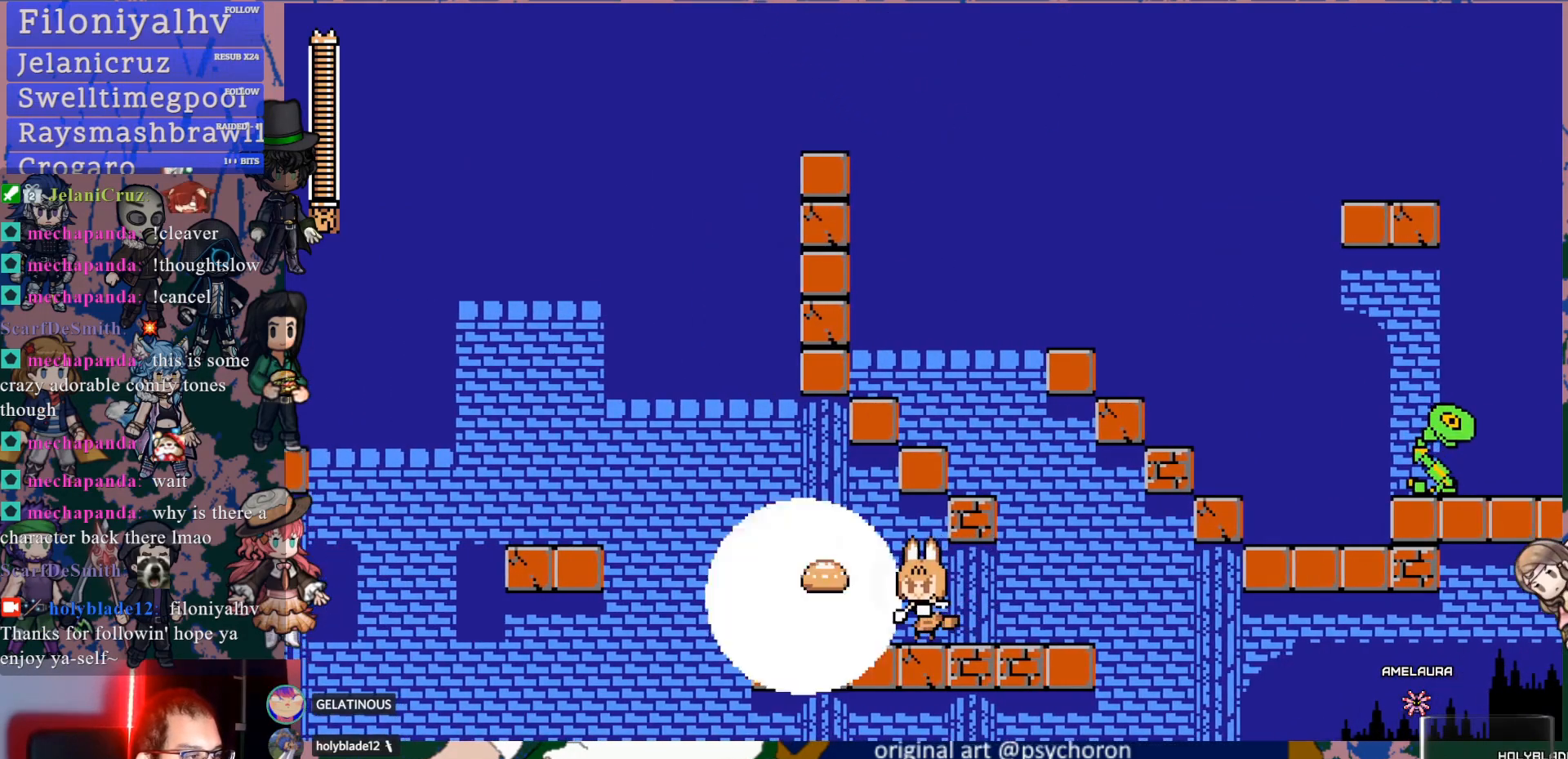
{"buttons": [], "left_stick": "center", "right_stick": "center", "events": [[17, "SQUARE", "down"], [100, "SQUARE", "up"], [150, "SQUARE", "down"], [250, "SQUARE", "up"], [300, "SQUARE", "down"], [367, "SQUARE", "up"]]}
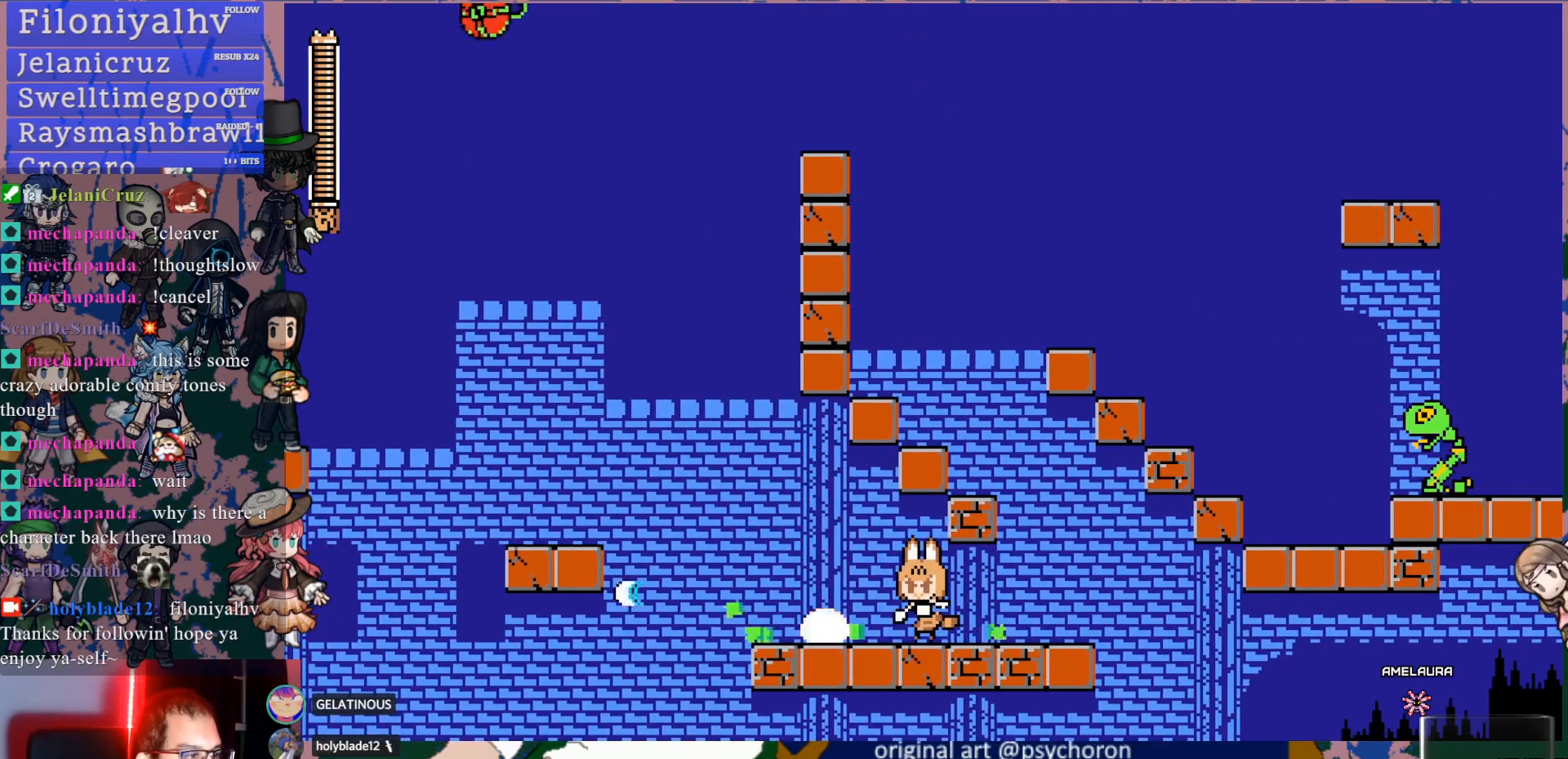
{"buttons": ["DPAD_DOWN", "DPAD_LEFT"], "left_stick": "center", "right_stick": "center", "events": [[33, "DPAD_LEFT", "down"], [67, "DPAD_DOWN", "down"], [100, "CROSS", "down"], [183, "CROSS", "up"], [250, "CROSS", "down"], [467, "CROSS", "up"]]}
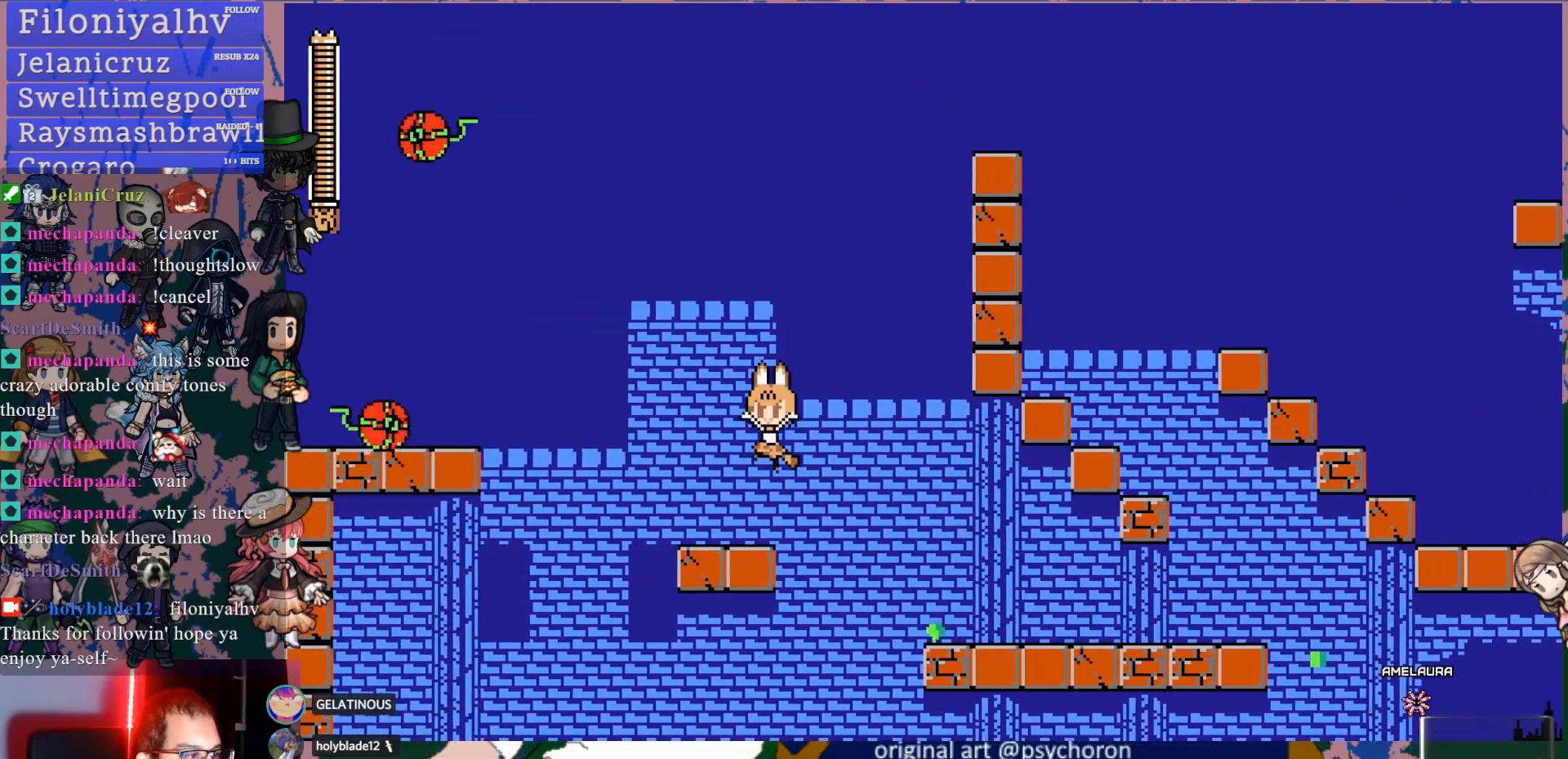
{"buttons": ["SQUARE"], "left_stick": "center", "right_stick": "center", "events": [[50, "DPAD_DOWN", "up"], [83, "DPAD_LEFT", "up"], [417, "SQUARE", "down"]]}
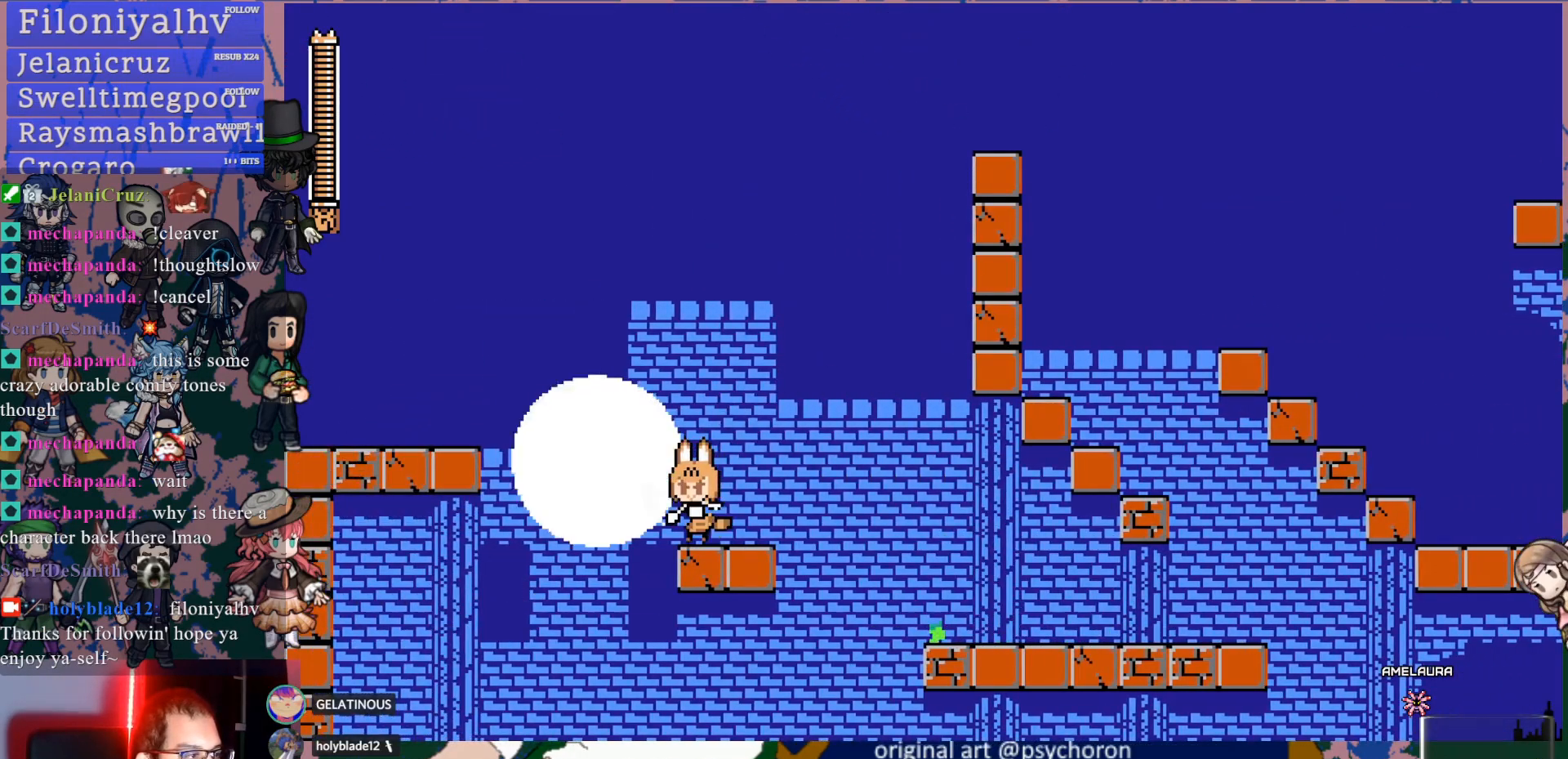
{"buttons": ["CROSS", "DPAD_DOWN", "DPAD_LEFT"], "left_stick": "center", "right_stick": "center", "events": [[167, "SQUARE", "up"], [467, "DPAD_DOWN", "down"], [467, "DPAD_LEFT", "down"], [483, "CROSS", "down"]]}